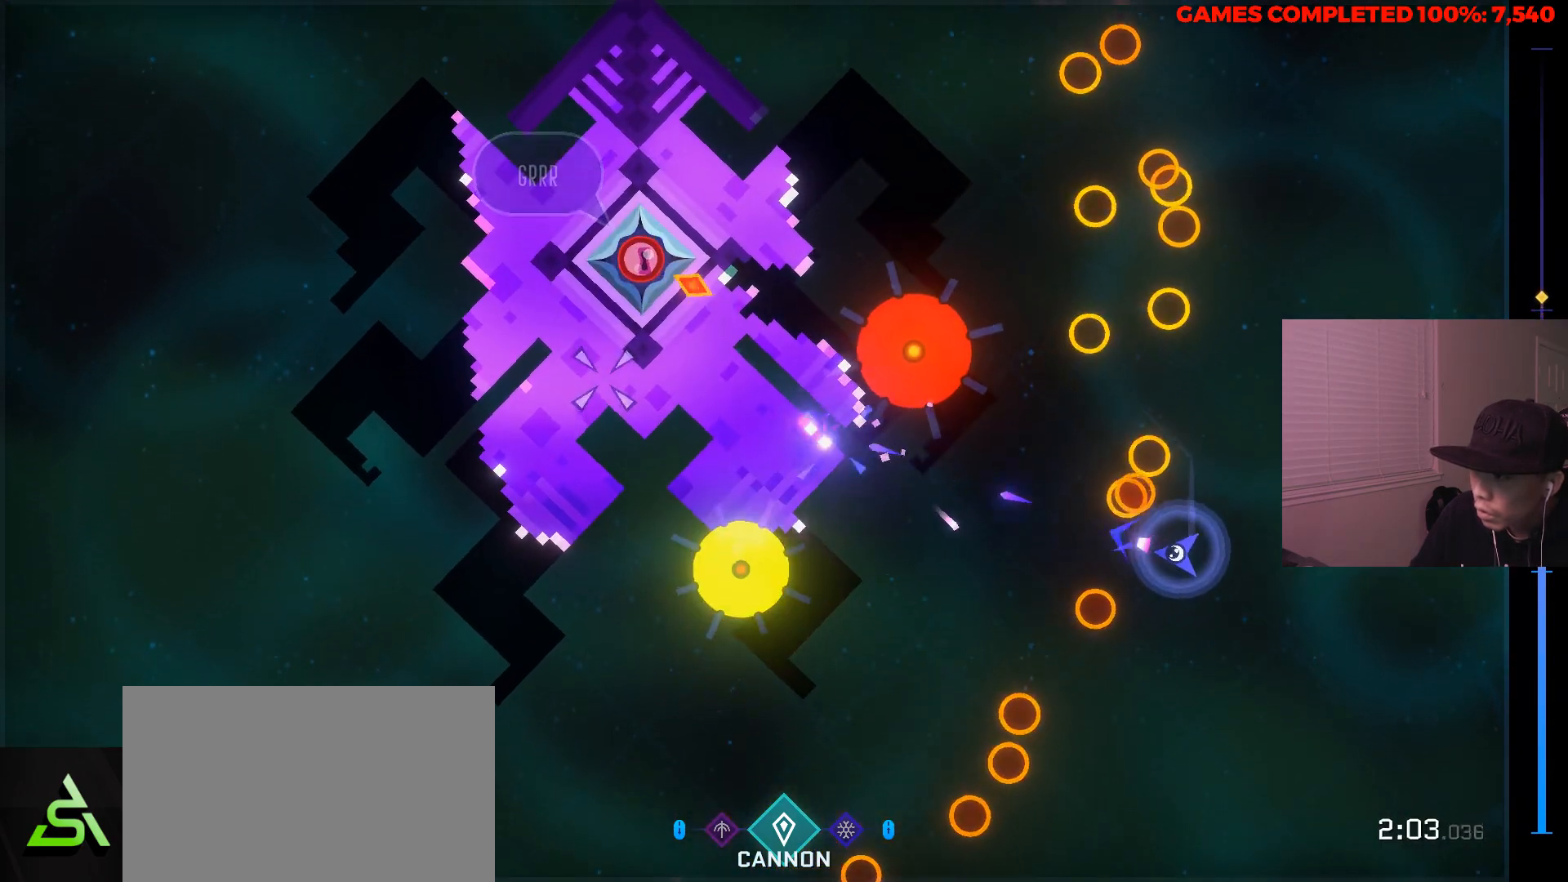
Gameplay with keyboard and mouse; each line is a JSON object with the keys and mouse buttons held at the frame after it. "events" lists presses ("down") and releases ("up") of "1", "2", "3", "4", "5", "a", "alt", "c", "ctrl", "d", "e", "f", "q", "r", "s", "shift", "space", "tab", "v", "w", "x", "z", "mouse_left", "mouse_middle", "mouse_right", "mouse_wheel_up" and "mouse_wheel_down" between this image and that frame as [ms after this image, input, new state], when the widget could be followed in between. "mouse_left", "mouse_middle", "mouse_right", "mouse_wheel_up", "mouse_wheel_down" = the "left", "middle", "right", "wheel_up", "wheel_down" buttons of the "mouse" list. No other keys are recorded. Not read: mouse_move.
{"keys": ["a"], "mouse": ["left", "right"], "events": []}
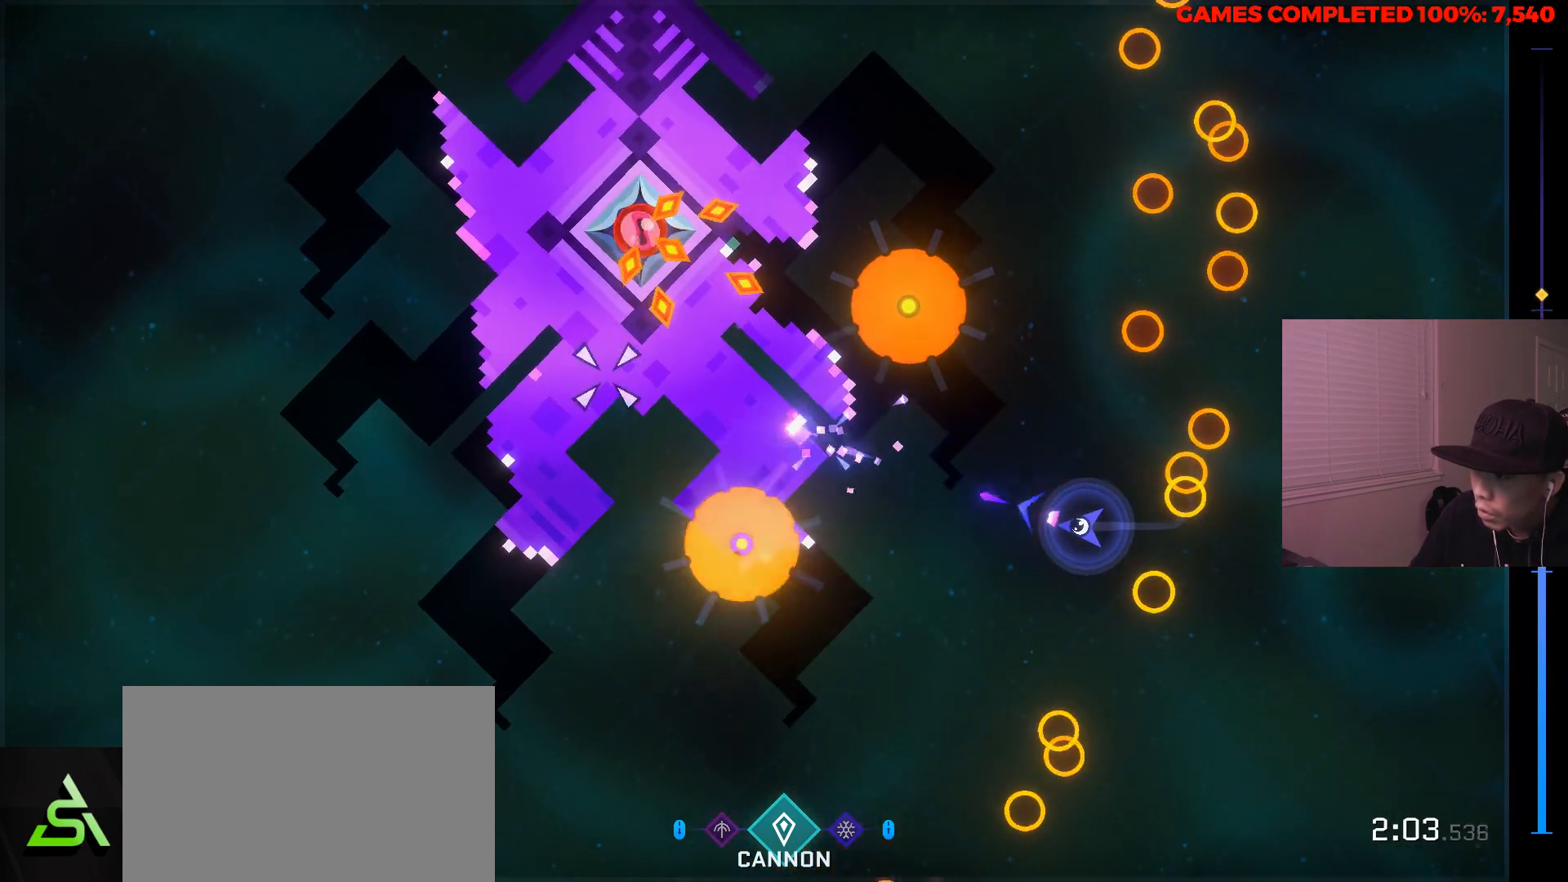
{"keys": [], "mouse": ["left", "right"], "events": [[50, "a", "up"]]}
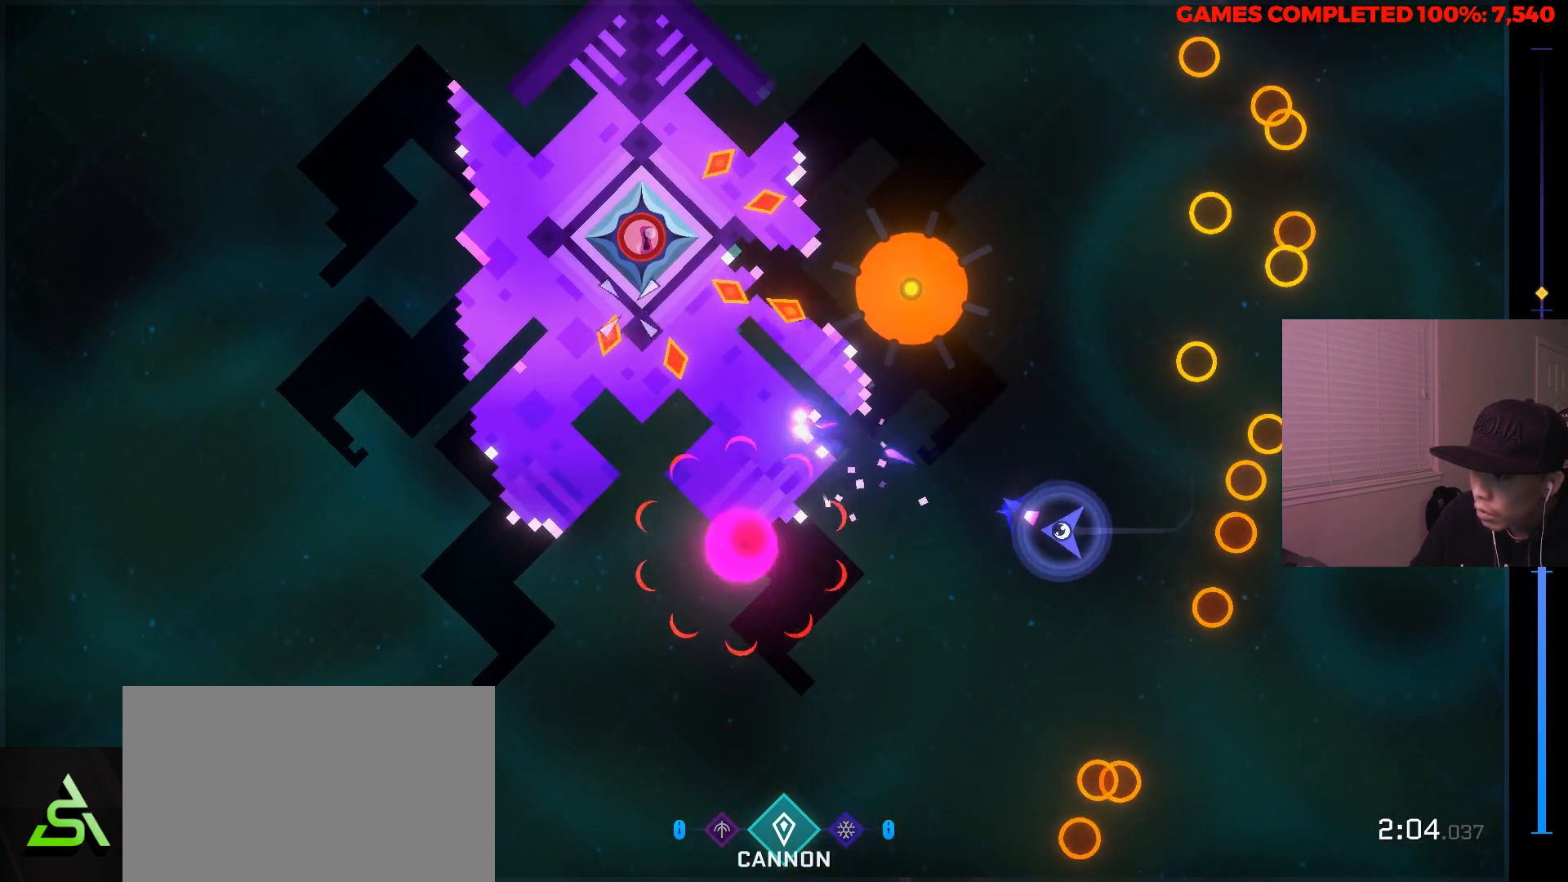
{"keys": ["s"], "mouse": ["left", "right"], "events": [[483, "s", "down"]]}
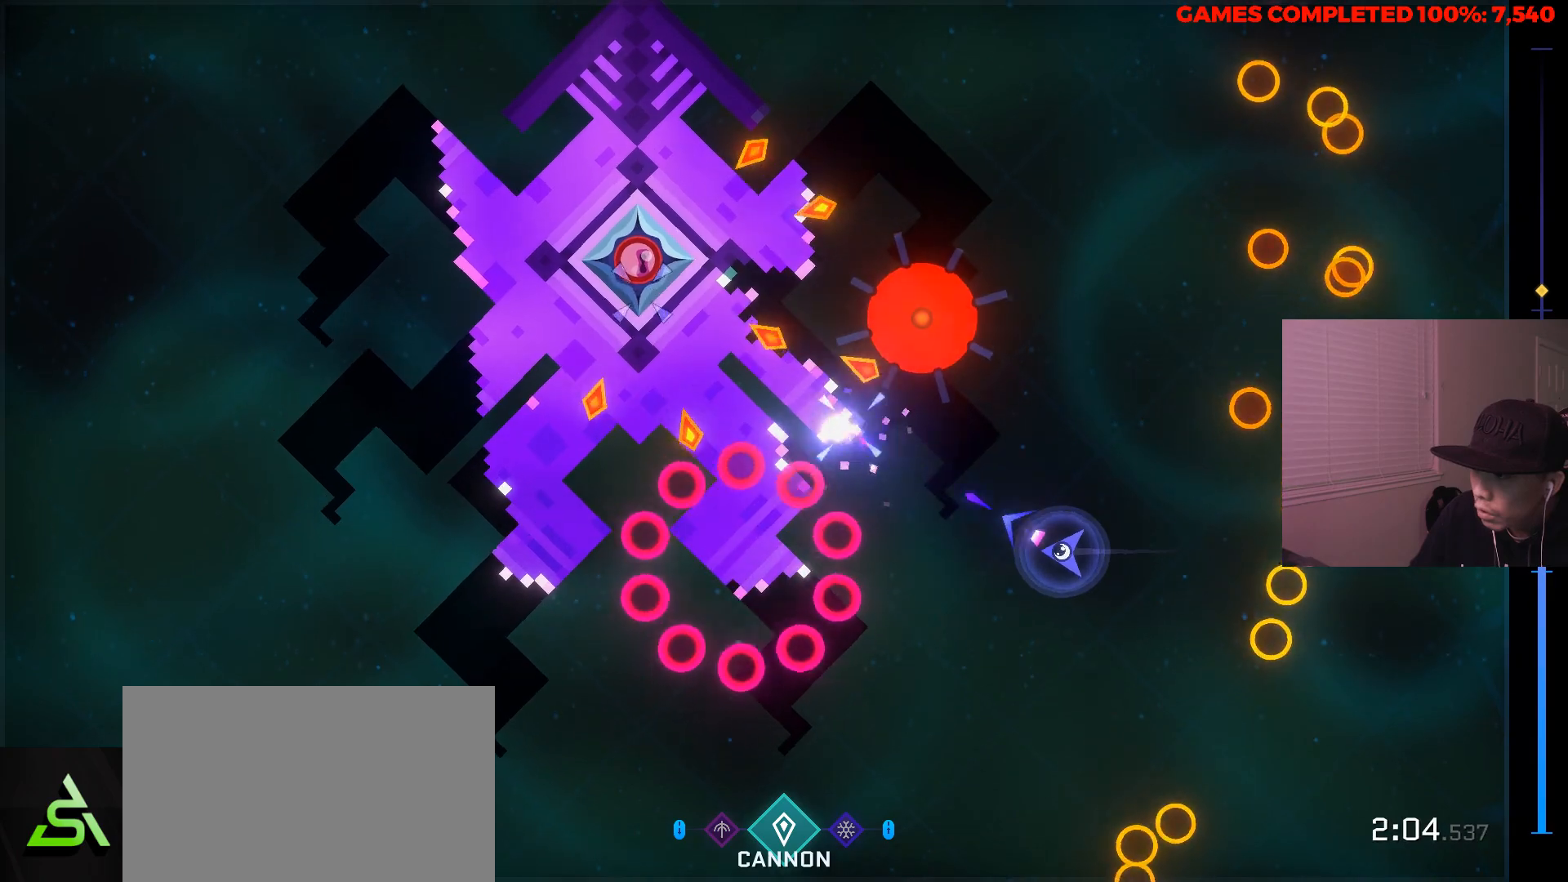
{"keys": ["d"], "mouse": ["left", "right"], "events": [[83, "d", "down"], [83, "s", "up"]]}
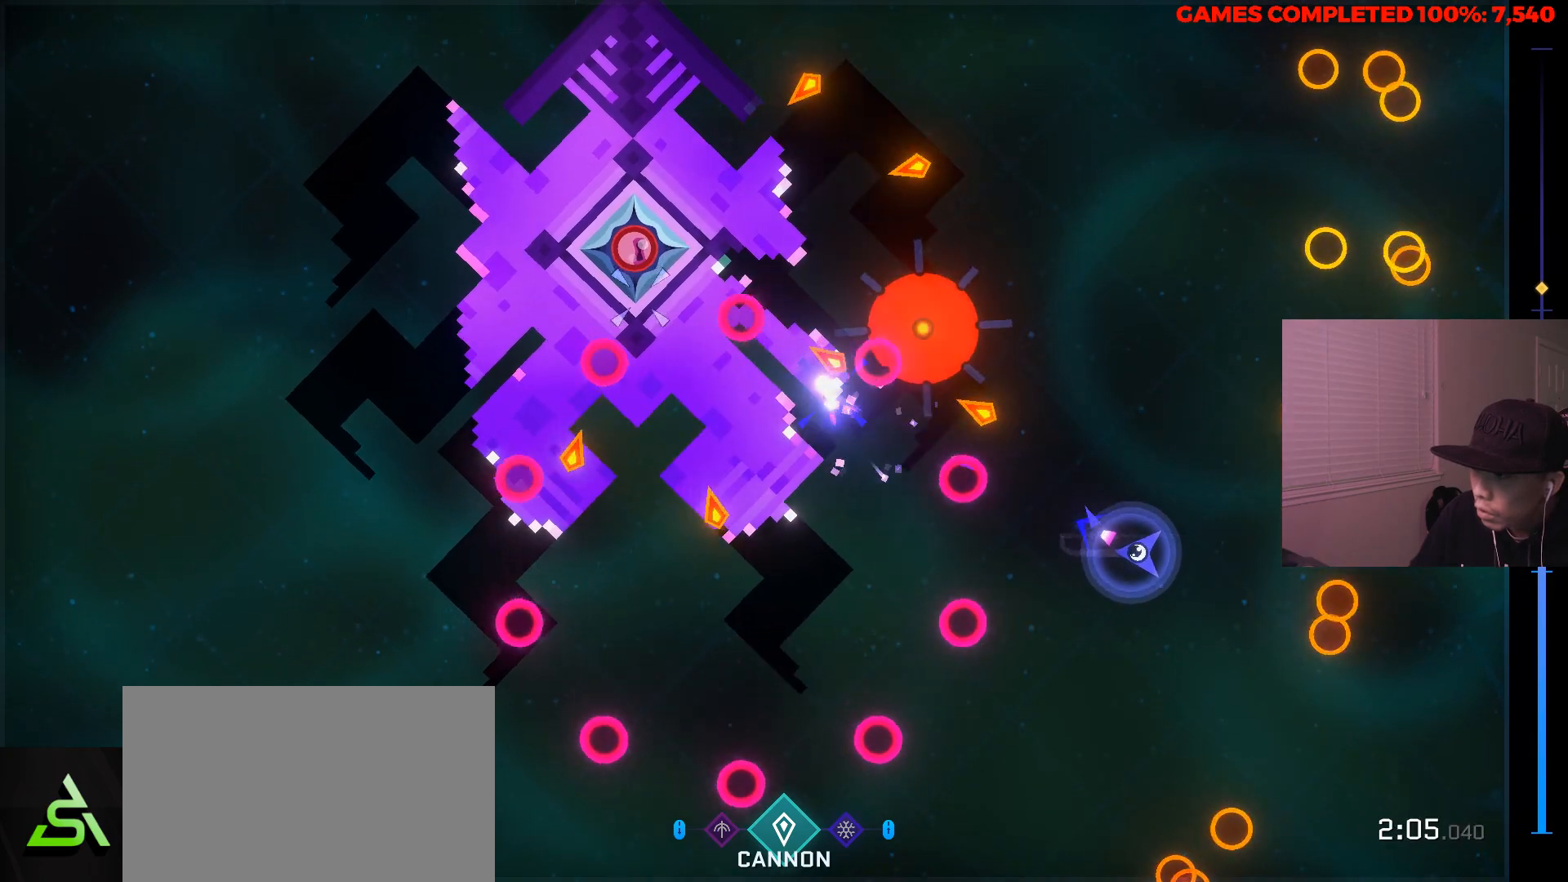
{"keys": ["w"], "mouse": ["left", "right"], "events": [[183, "d", "up"], [467, "w", "down"]]}
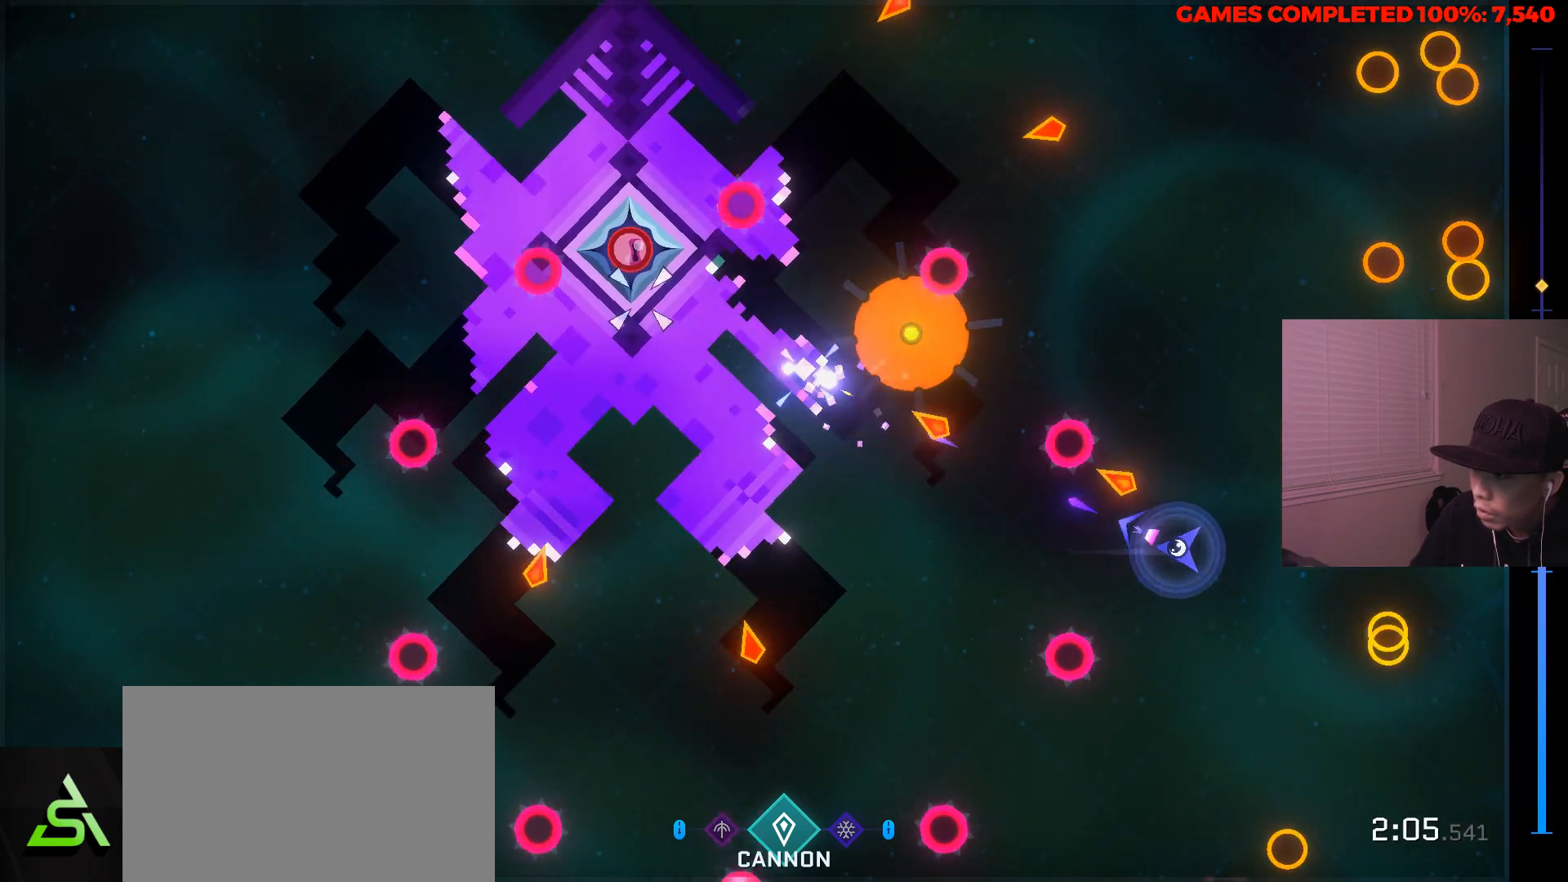
{"keys": ["a", "s"], "mouse": ["left", "right"], "events": [[67, "a", "down"], [117, "w", "up"], [350, "s", "down"]]}
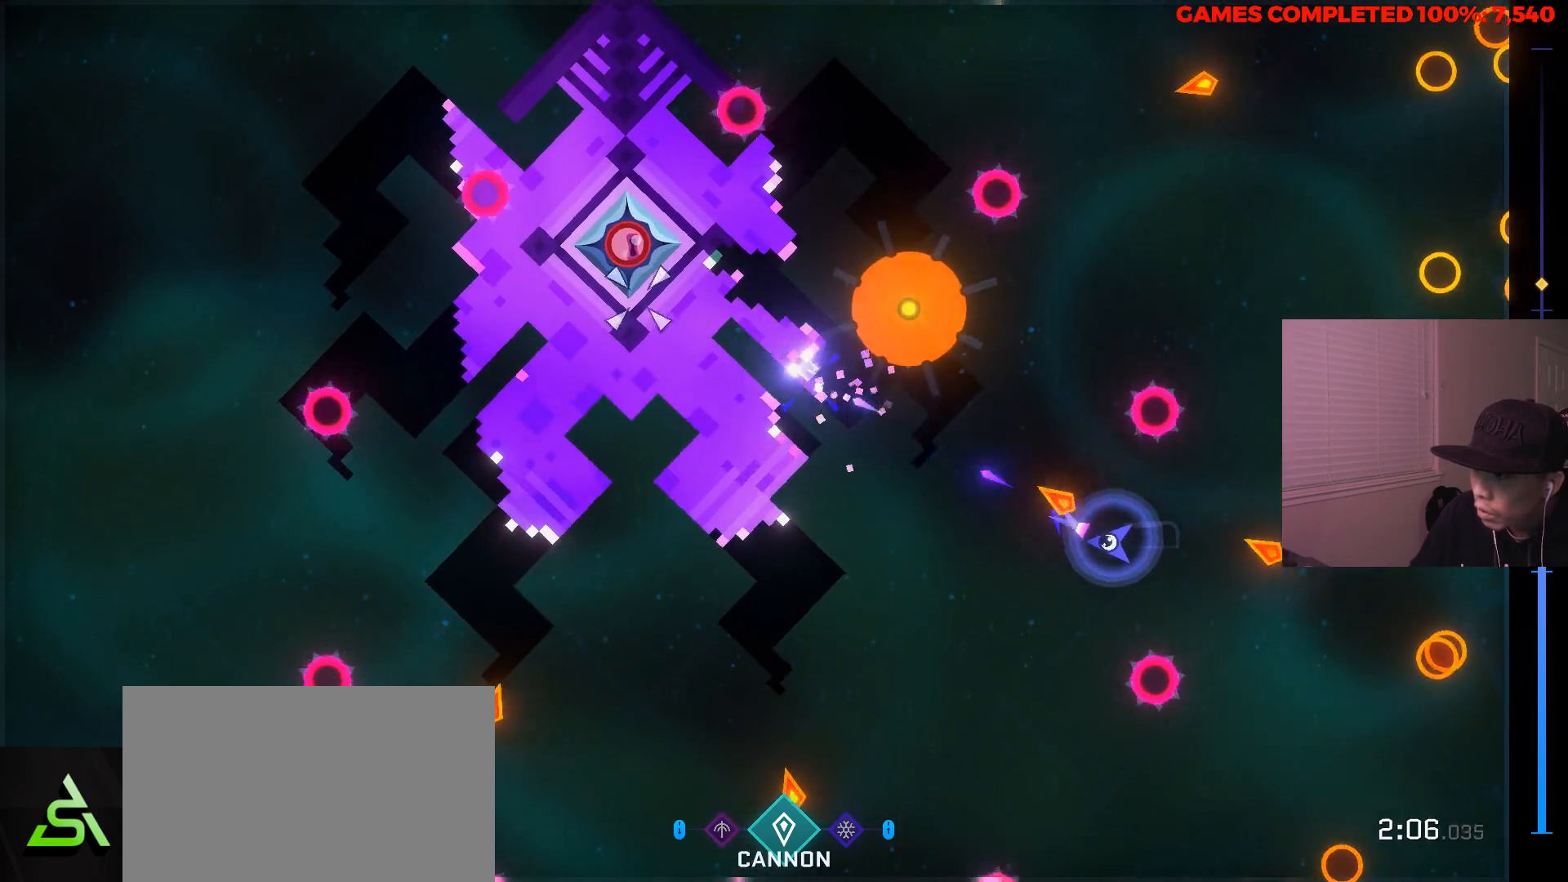
{"keys": [], "mouse": ["left", "right"], "events": [[267, "s", "up"], [450, "a", "up"]]}
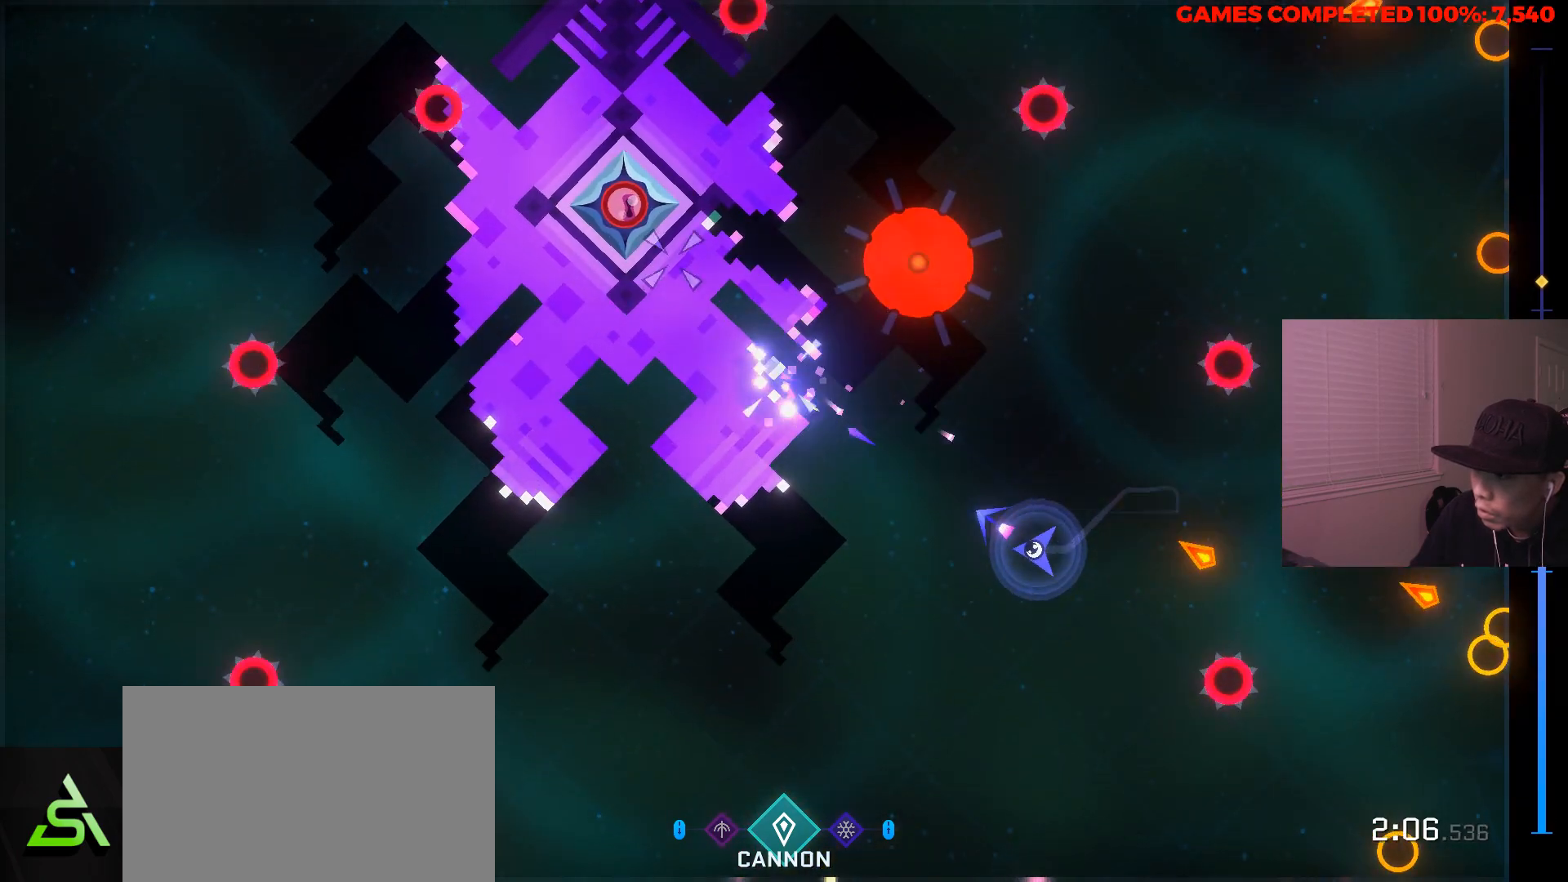
{"keys": [], "mouse": ["left", "right"], "events": []}
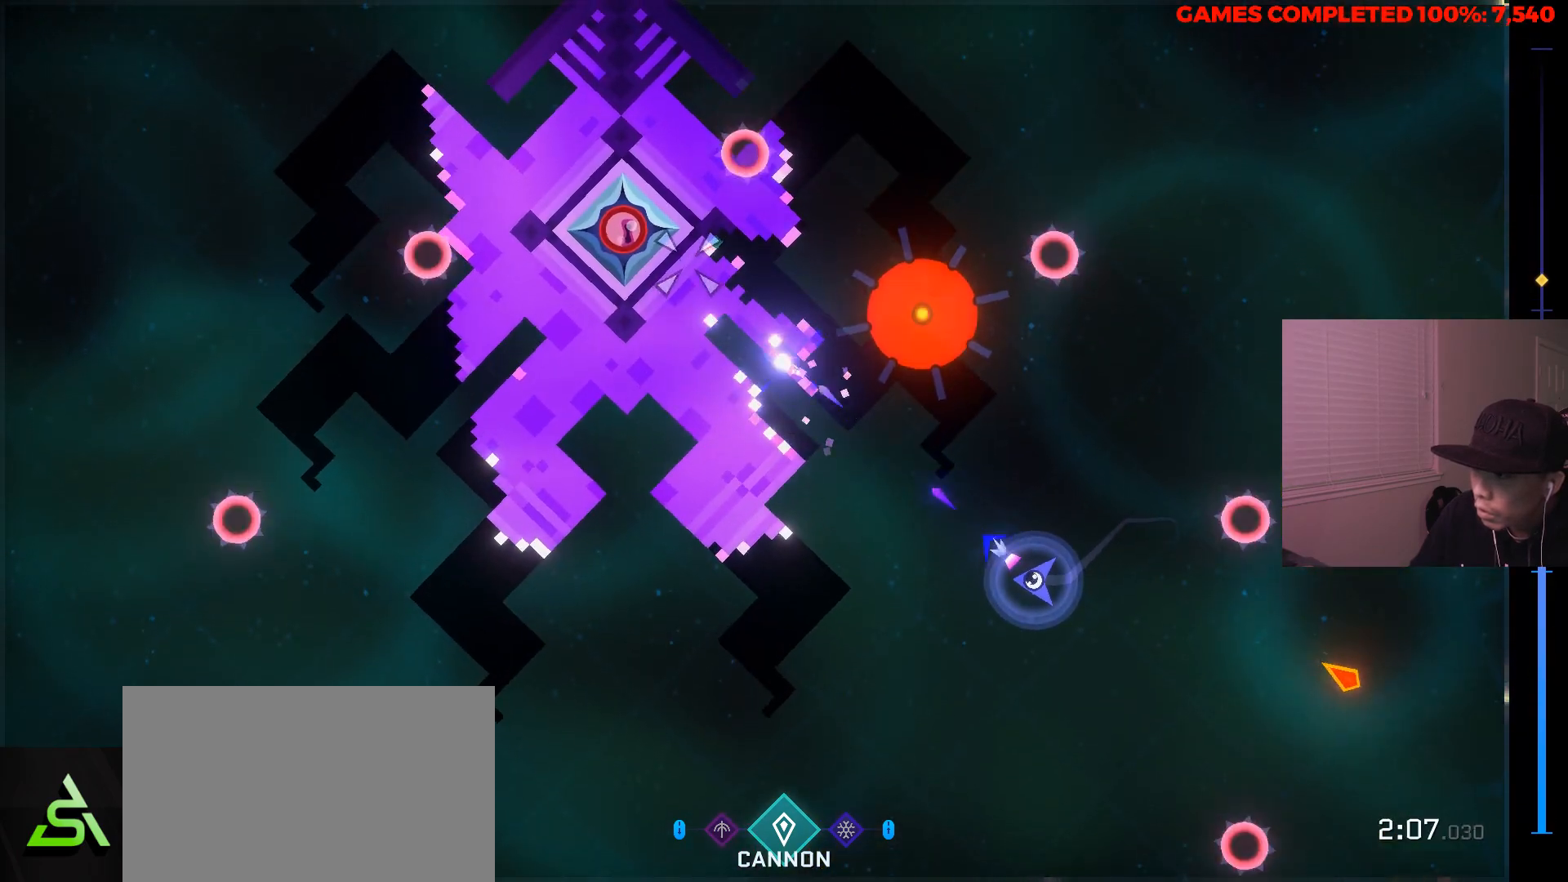
{"keys": ["d"], "mouse": ["left", "right"], "events": [[67, "s", "down"], [117, "d", "down"], [150, "d", "up"], [150, "s", "up"], [200, "a", "down"], [250, "a", "up"], [300, "d", "down"]]}
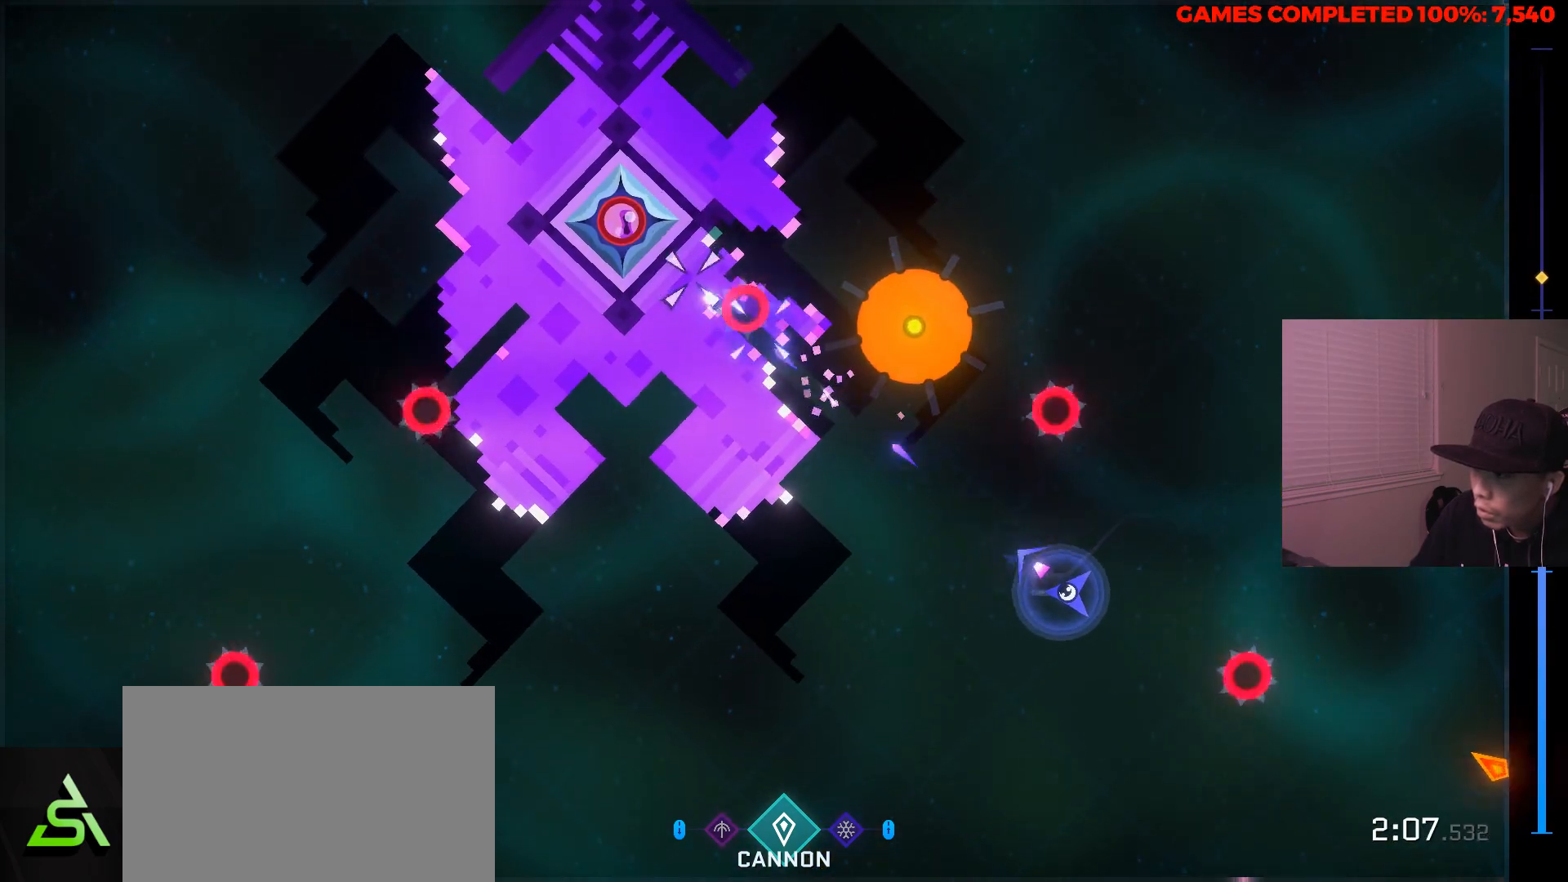
{"keys": ["w"], "mouse": ["left"], "events": [[267, "w", "down"], [400, "d", "up"], [450, "mouse_right", "up"]]}
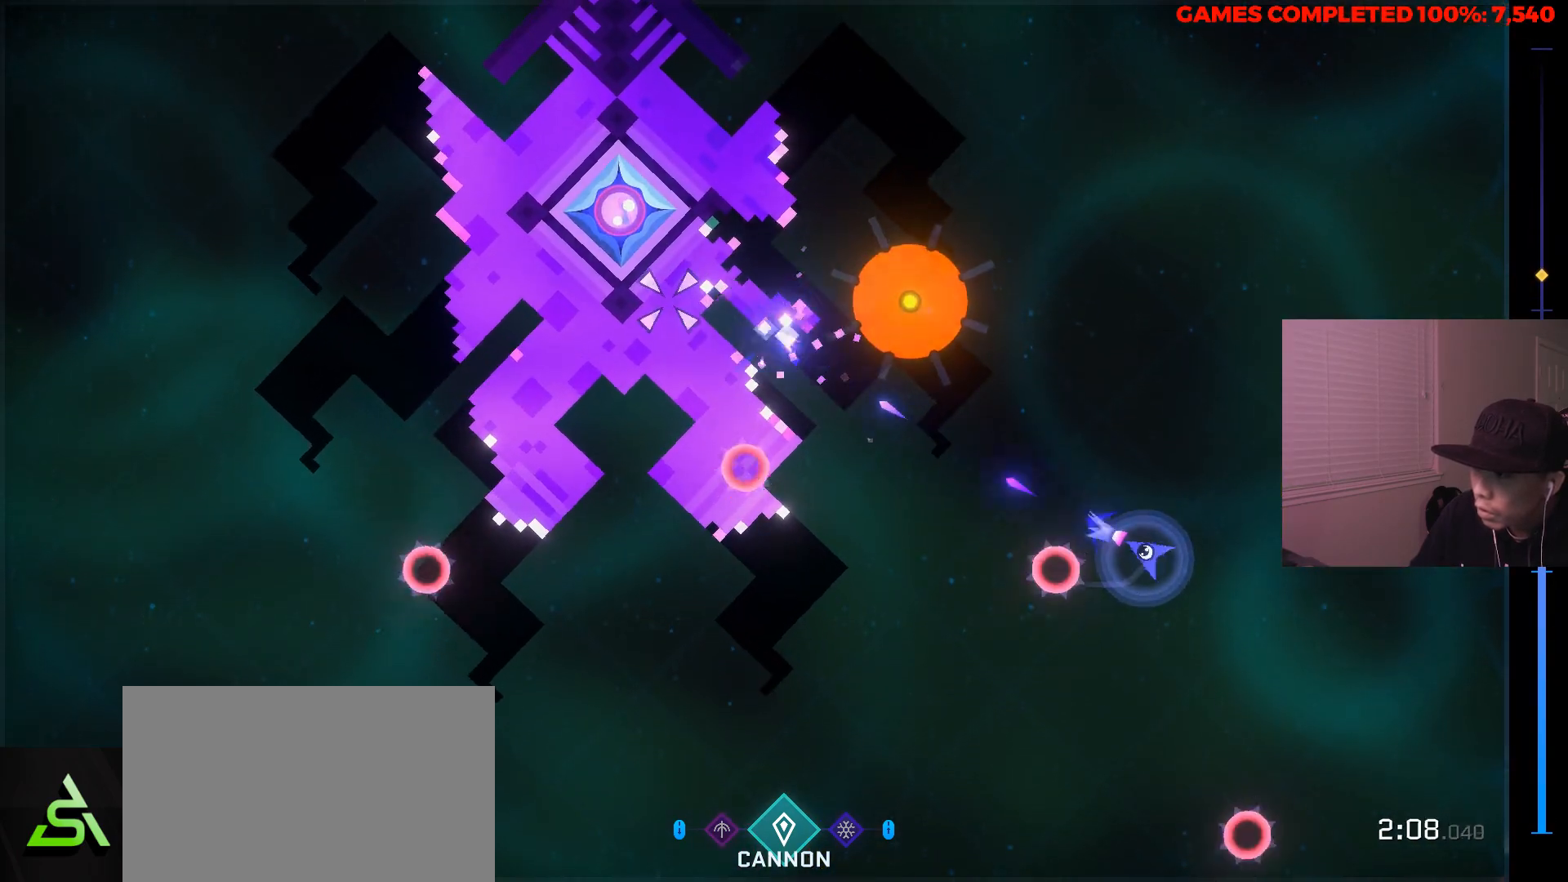
{"keys": ["w"], "mouse": [], "events": [[233, "mouse_left", "up"]]}
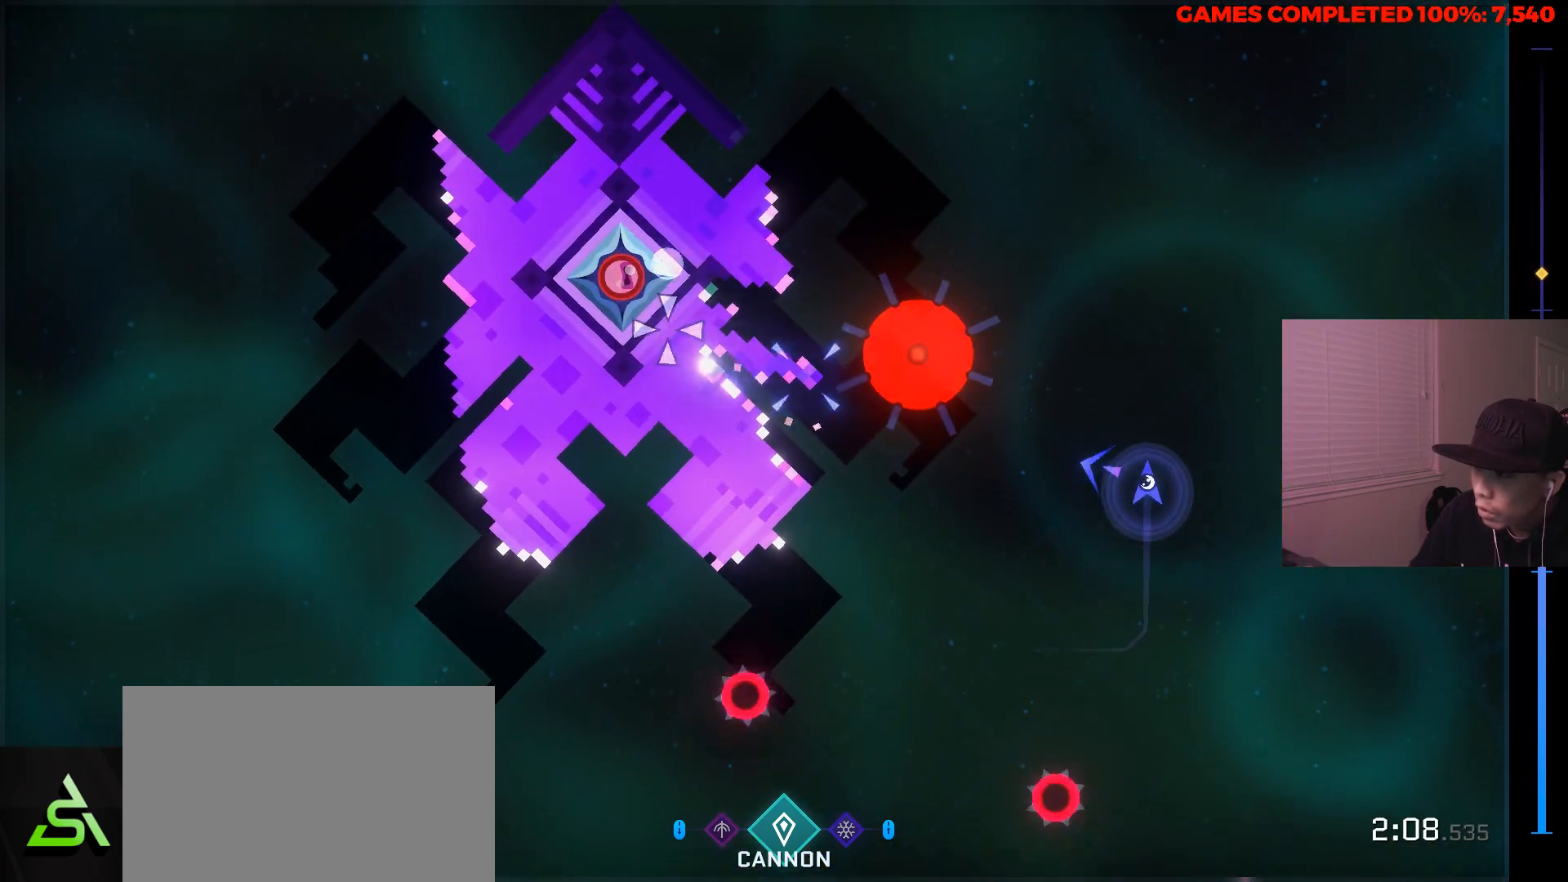
{"keys": ["a", "w"], "mouse": [], "events": [[483, "a", "down"]]}
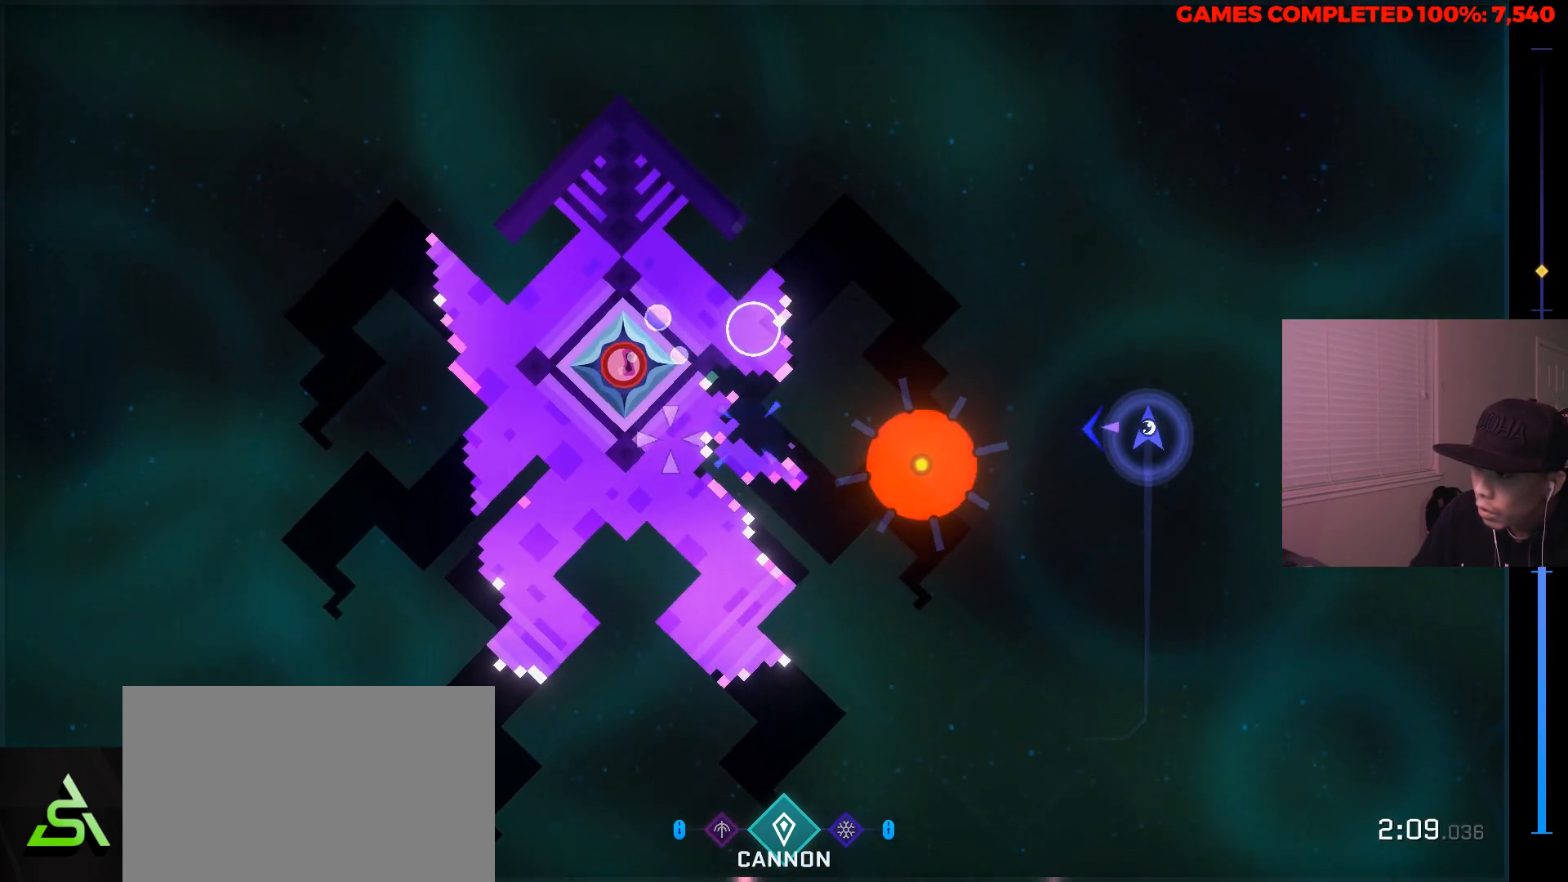
{"keys": ["w"], "mouse": ["left"], "events": [[133, "mouse_left", "down"], [267, "a", "up"]]}
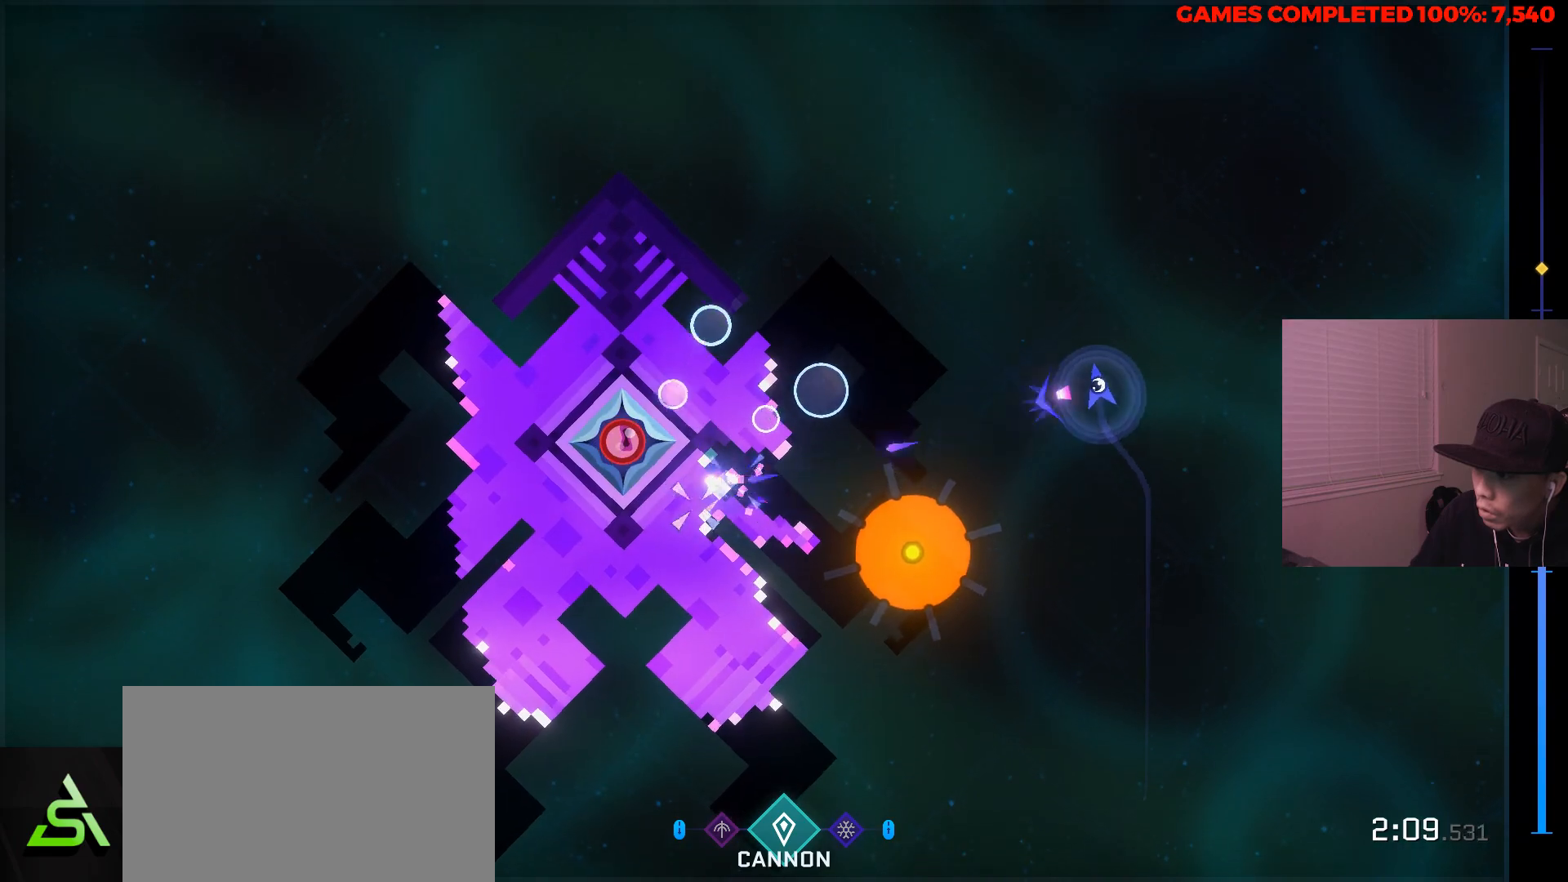
{"keys": [], "mouse": ["left"], "events": [[50, "w", "up"]]}
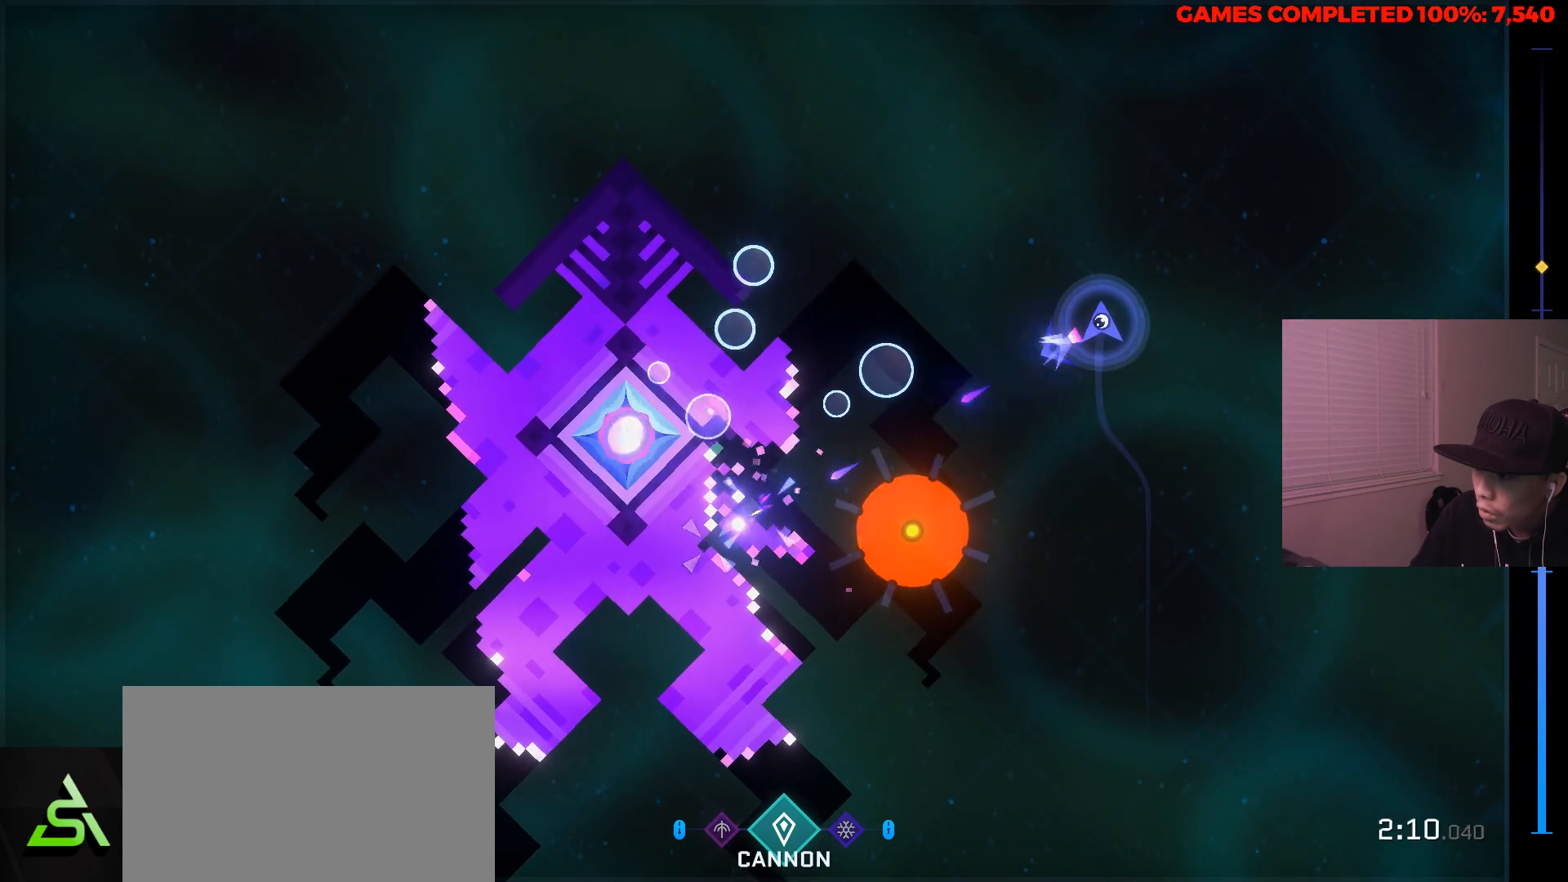
{"keys": ["d", "s"], "mouse": ["left"], "events": [[433, "d", "down"], [483, "s", "down"]]}
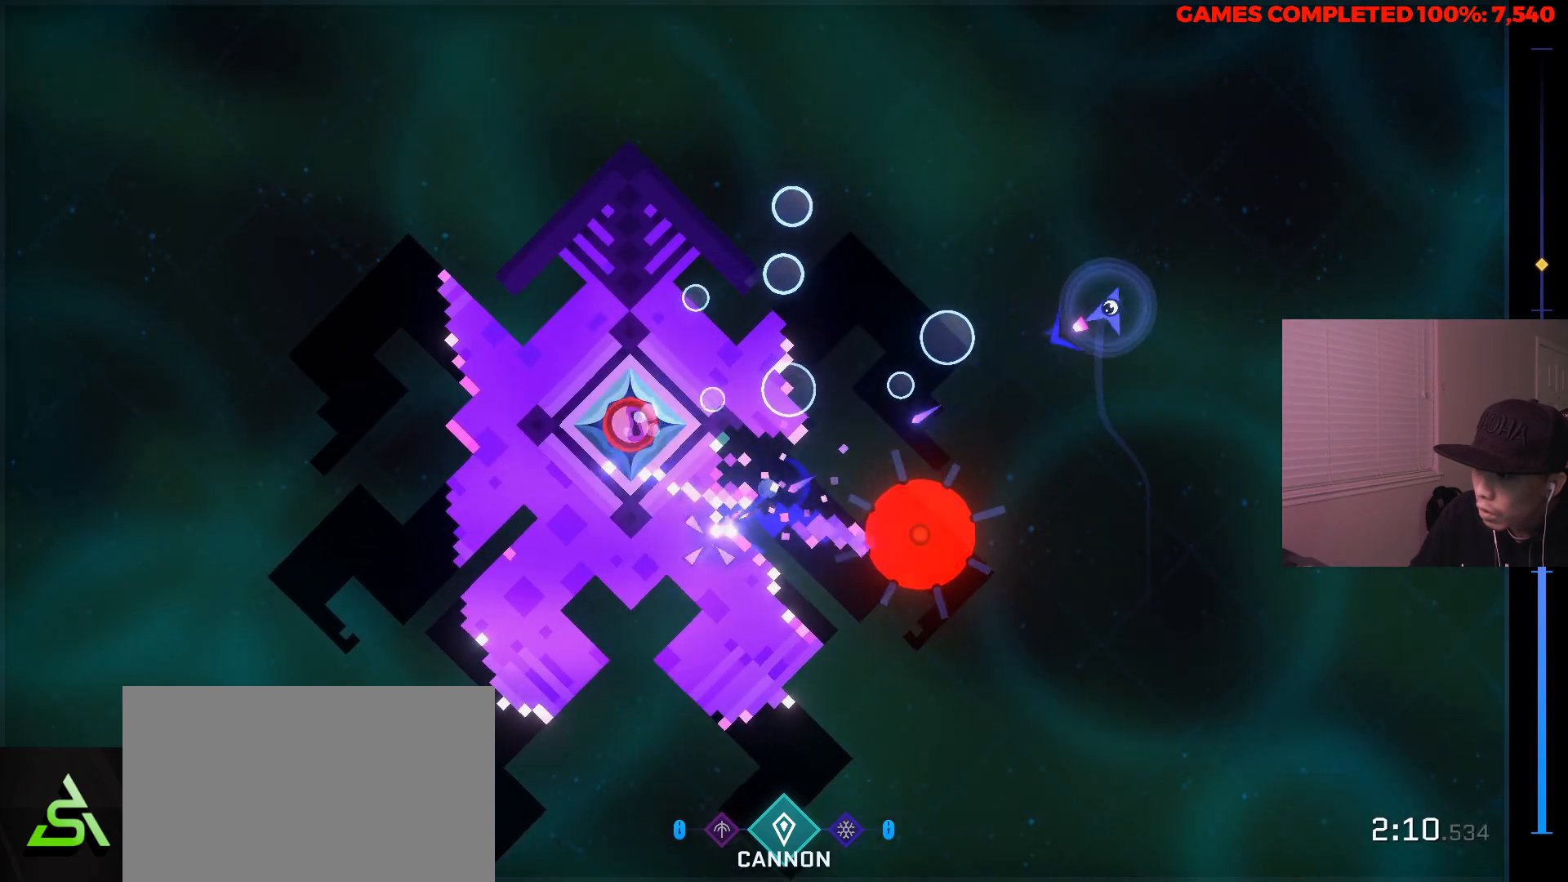
{"keys": ["s"], "mouse": [], "events": [[367, "mouse_left", "up"], [450, "d", "up"]]}
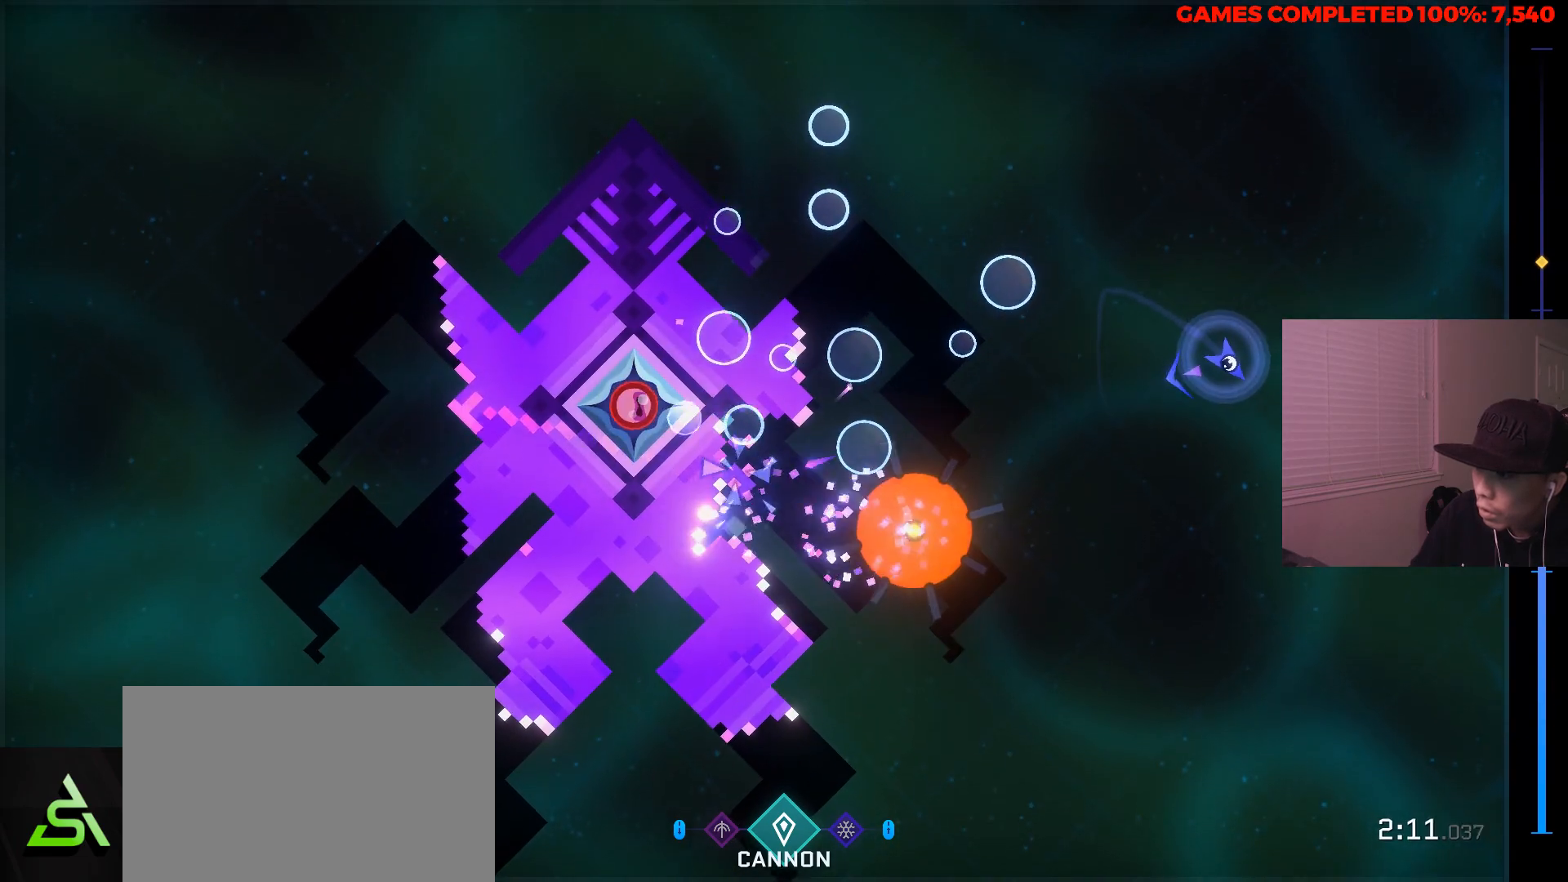
{"keys": ["s"], "mouse": ["left"], "events": [[233, "mouse_left", "down"], [383, "d", "down"], [467, "d", "up"]]}
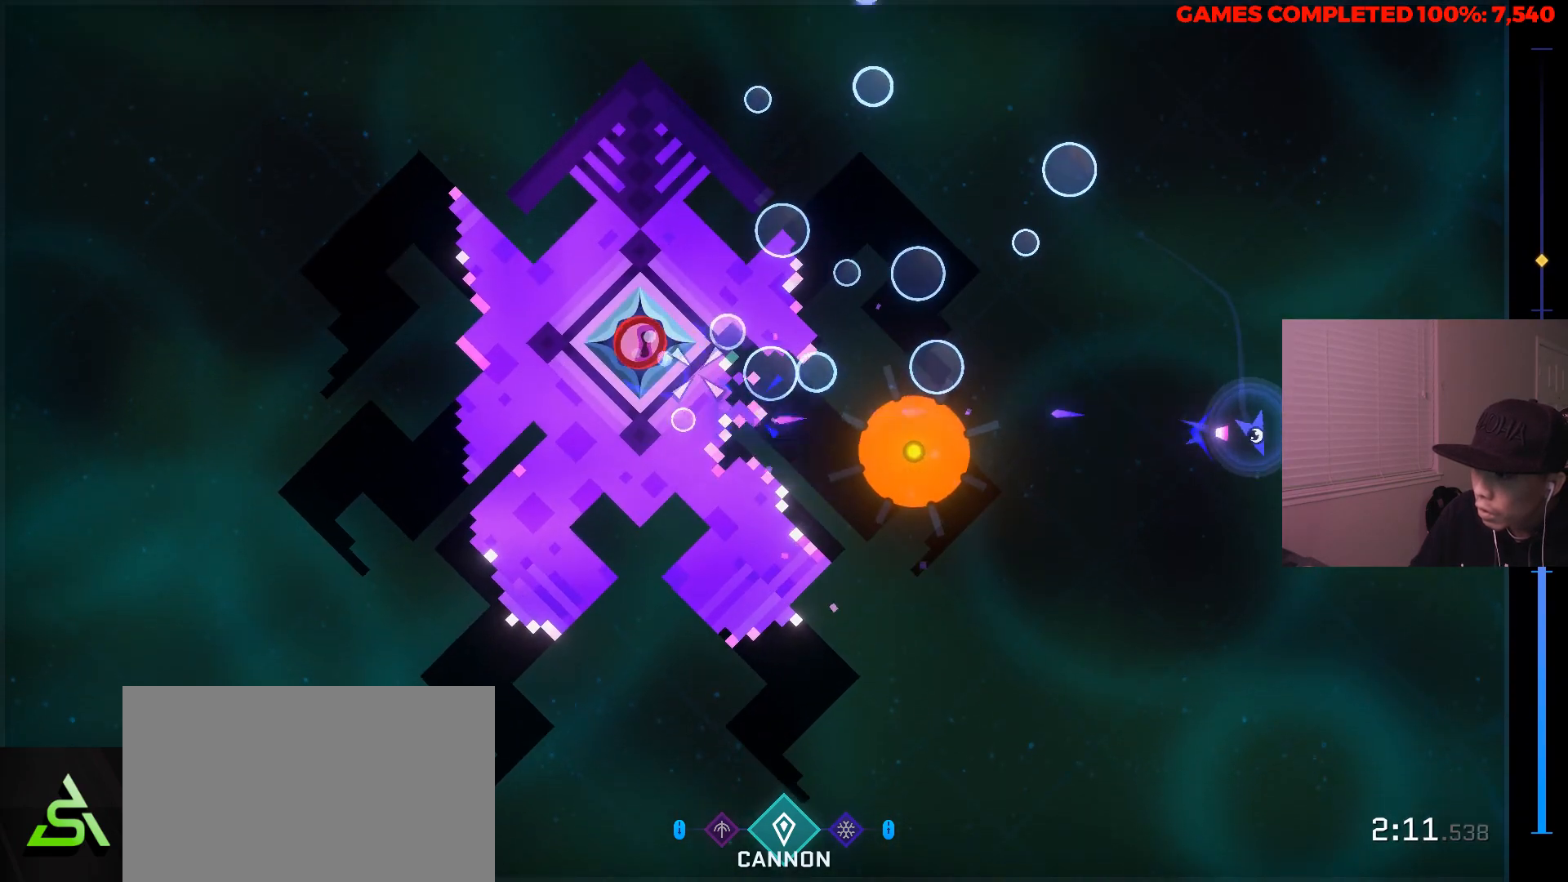
{"keys": [], "mouse": ["left"], "events": [[67, "s", "up"]]}
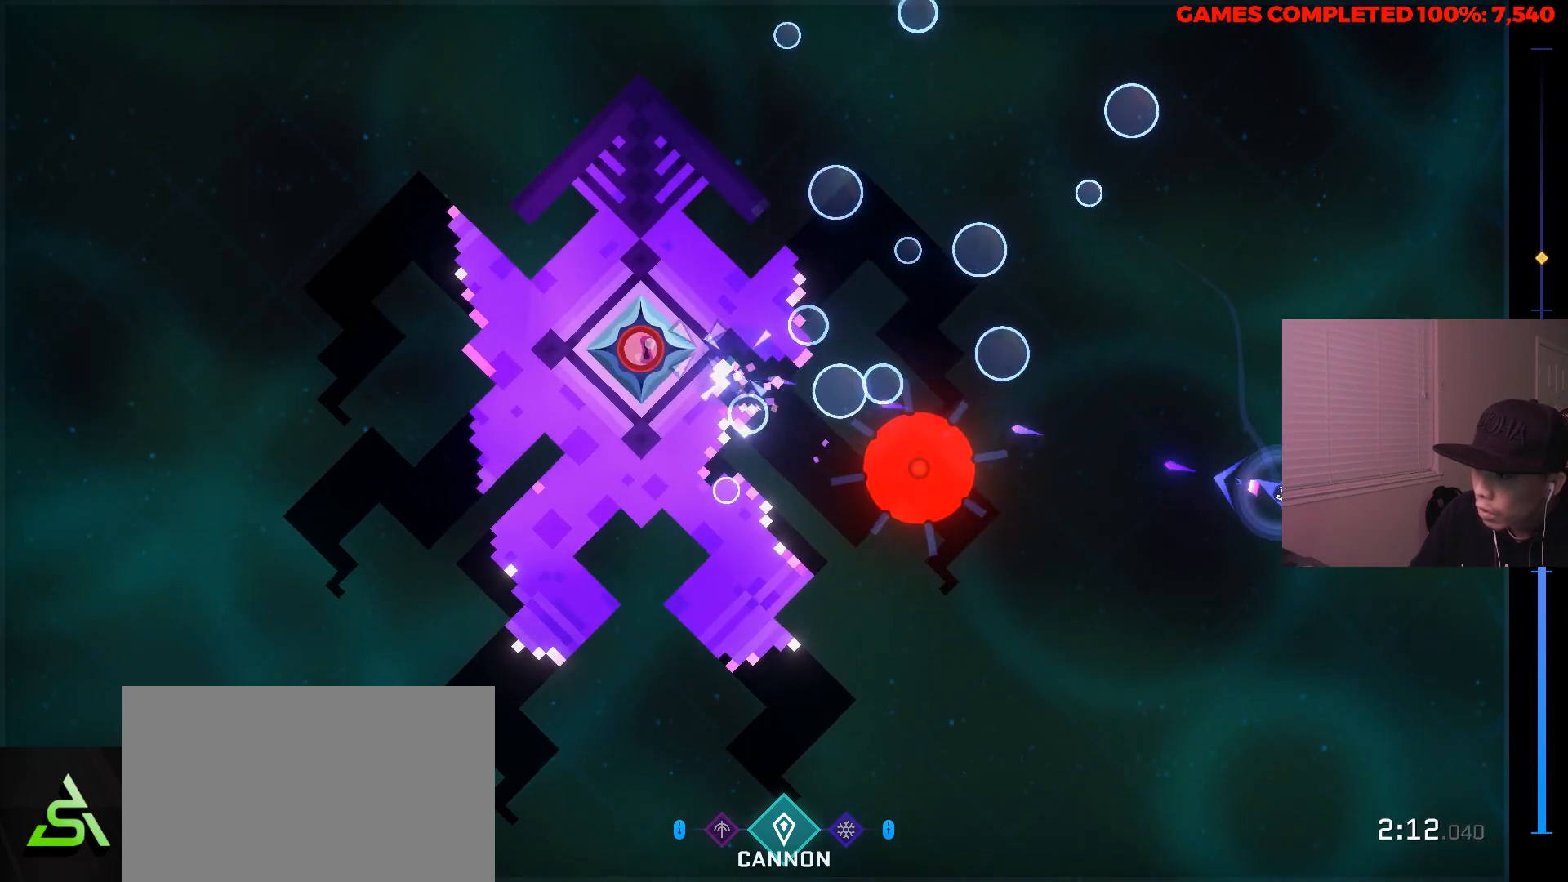
{"keys": [], "mouse": ["left"], "events": []}
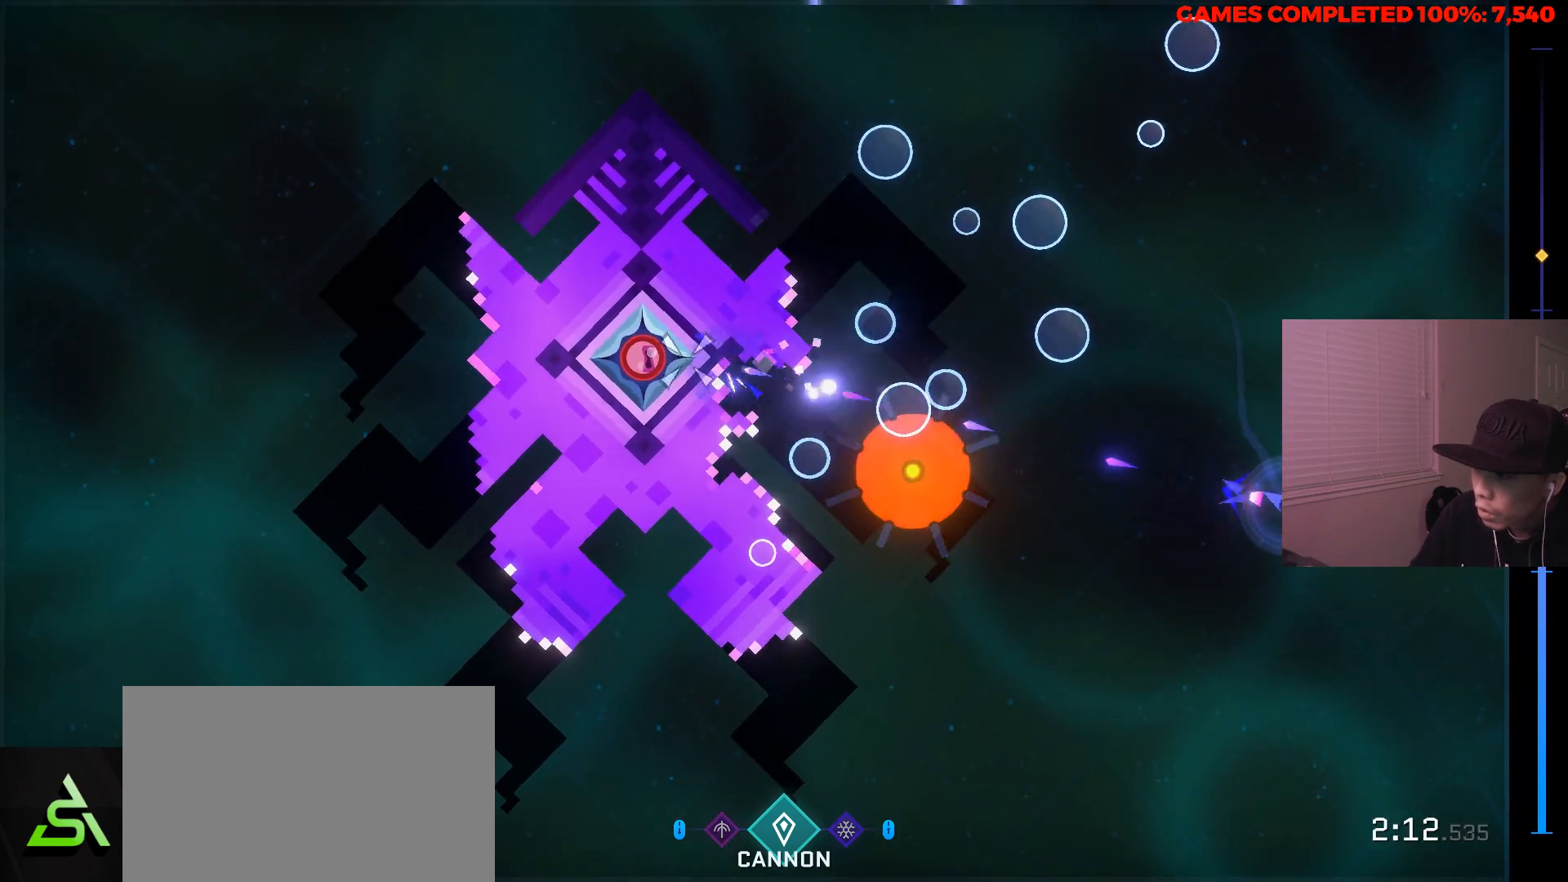
{"keys": [], "mouse": ["left"], "events": []}
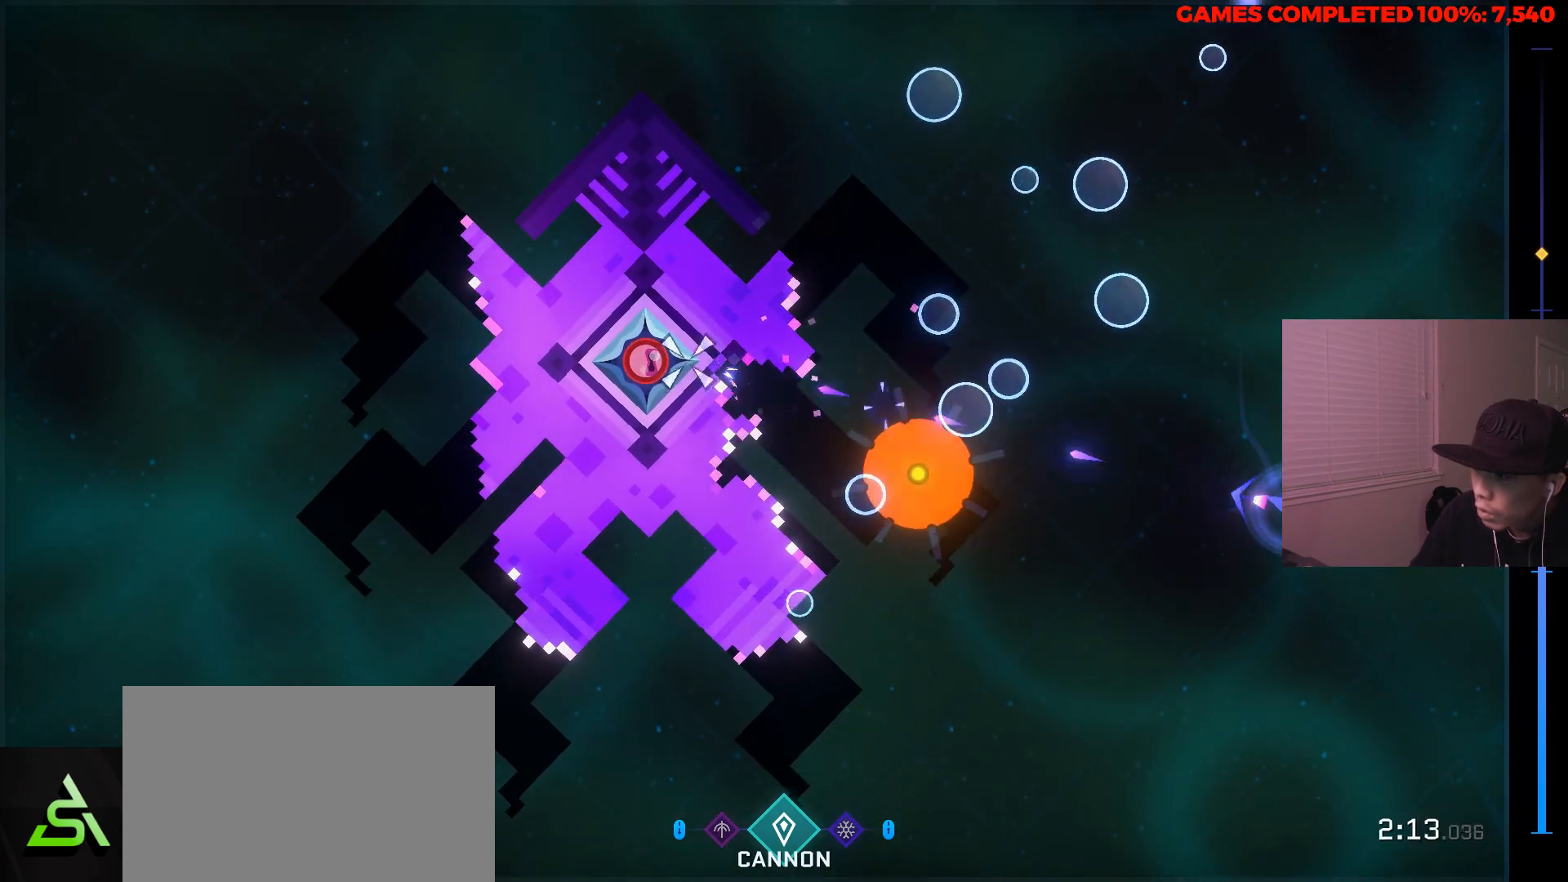
{"keys": [], "mouse": ["left"], "events": [[17, "mouse_right", "down"], [250, "mouse_right", "up"]]}
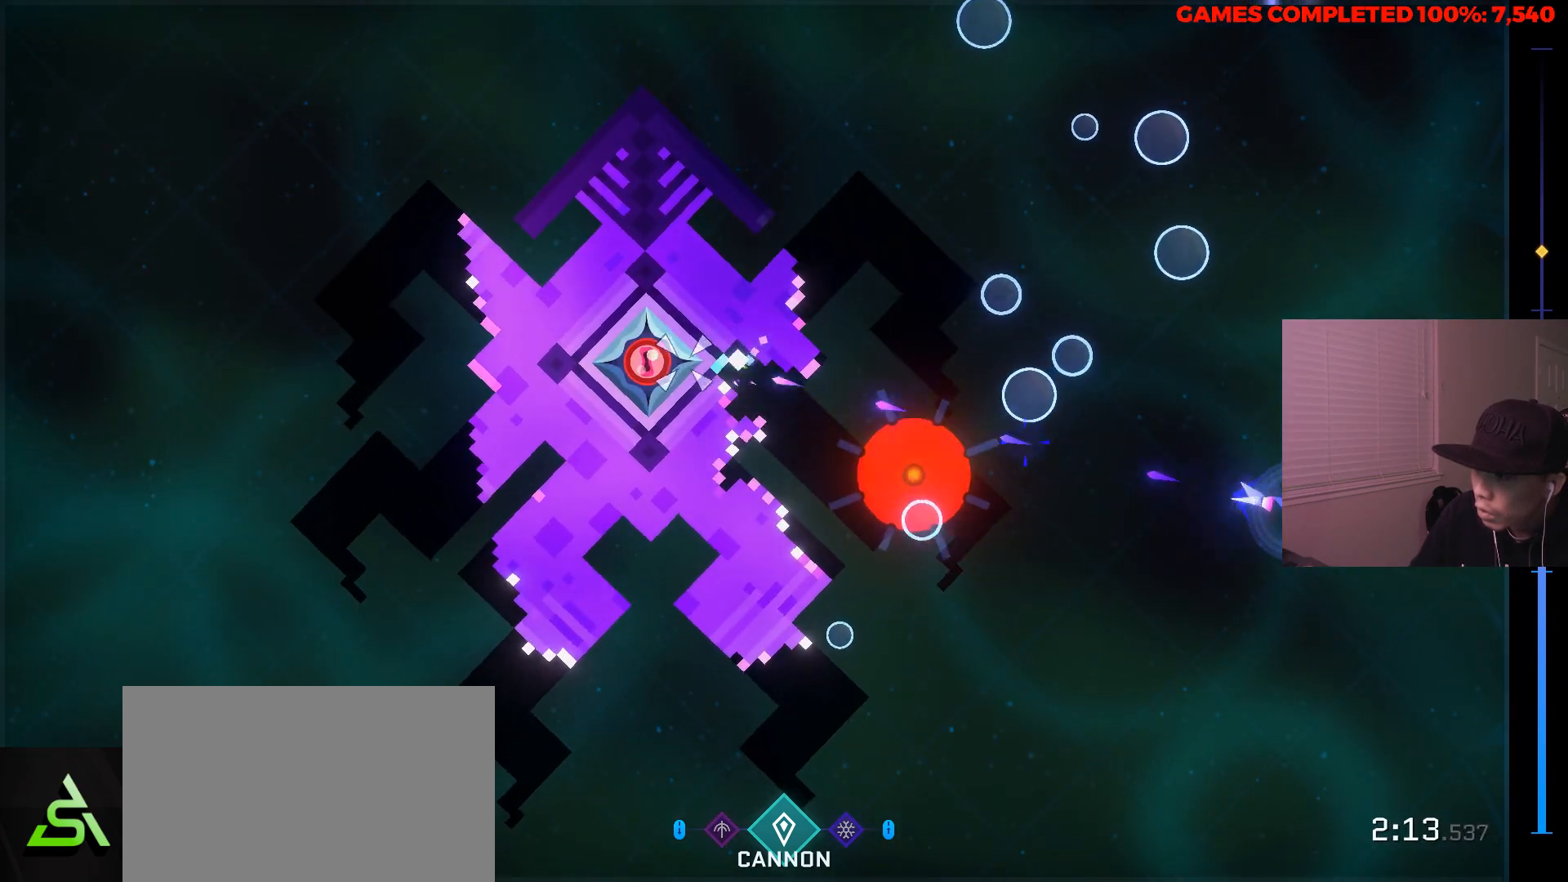
{"keys": [], "mouse": ["left"], "events": []}
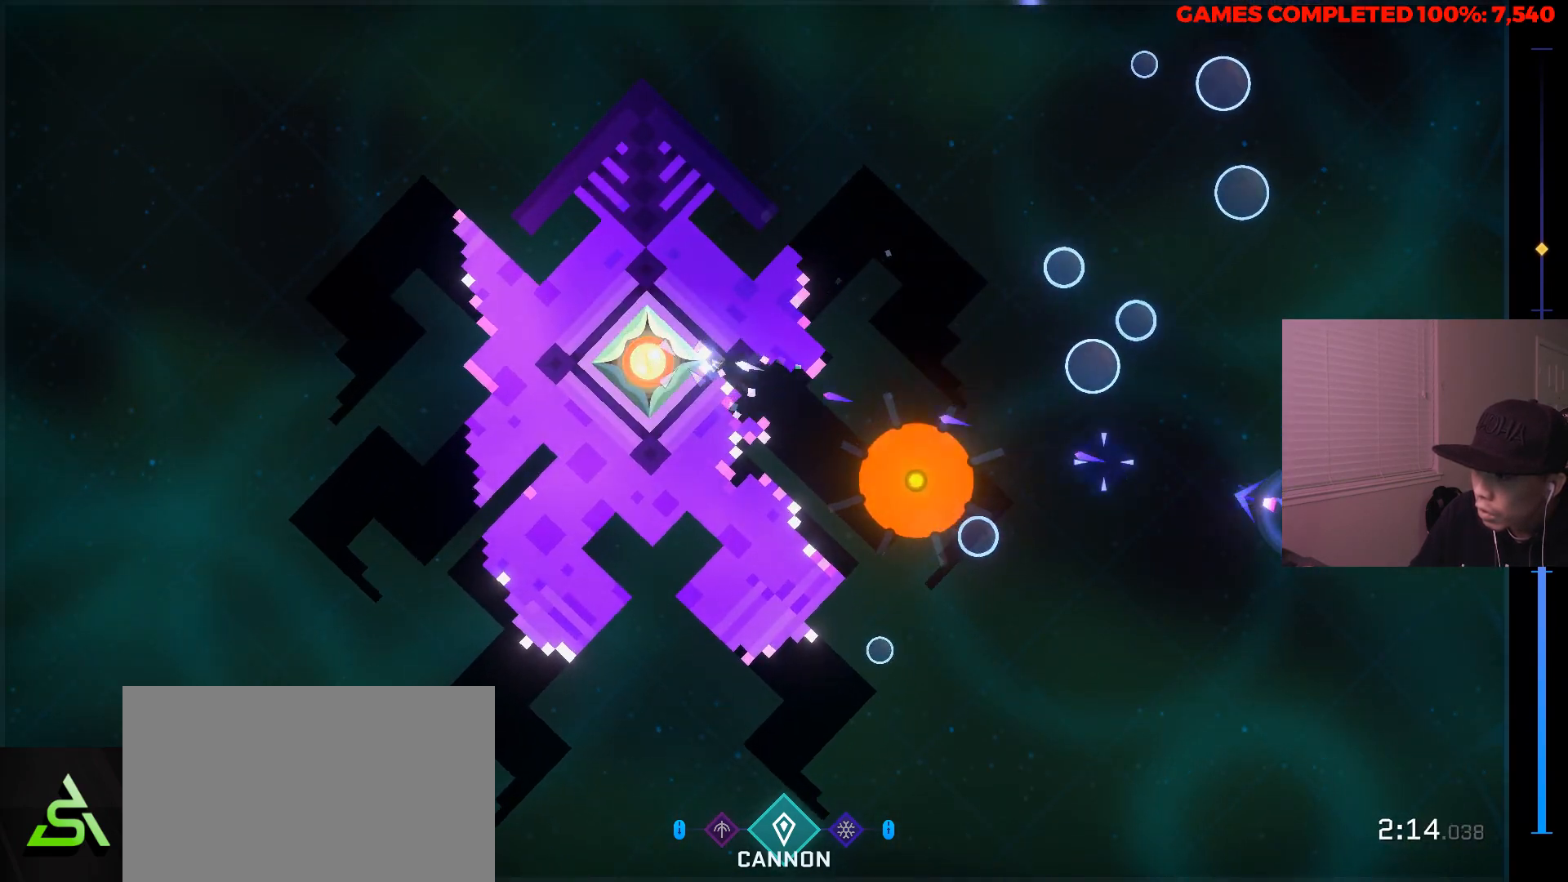
{"keys": [], "mouse": ["left"], "events": []}
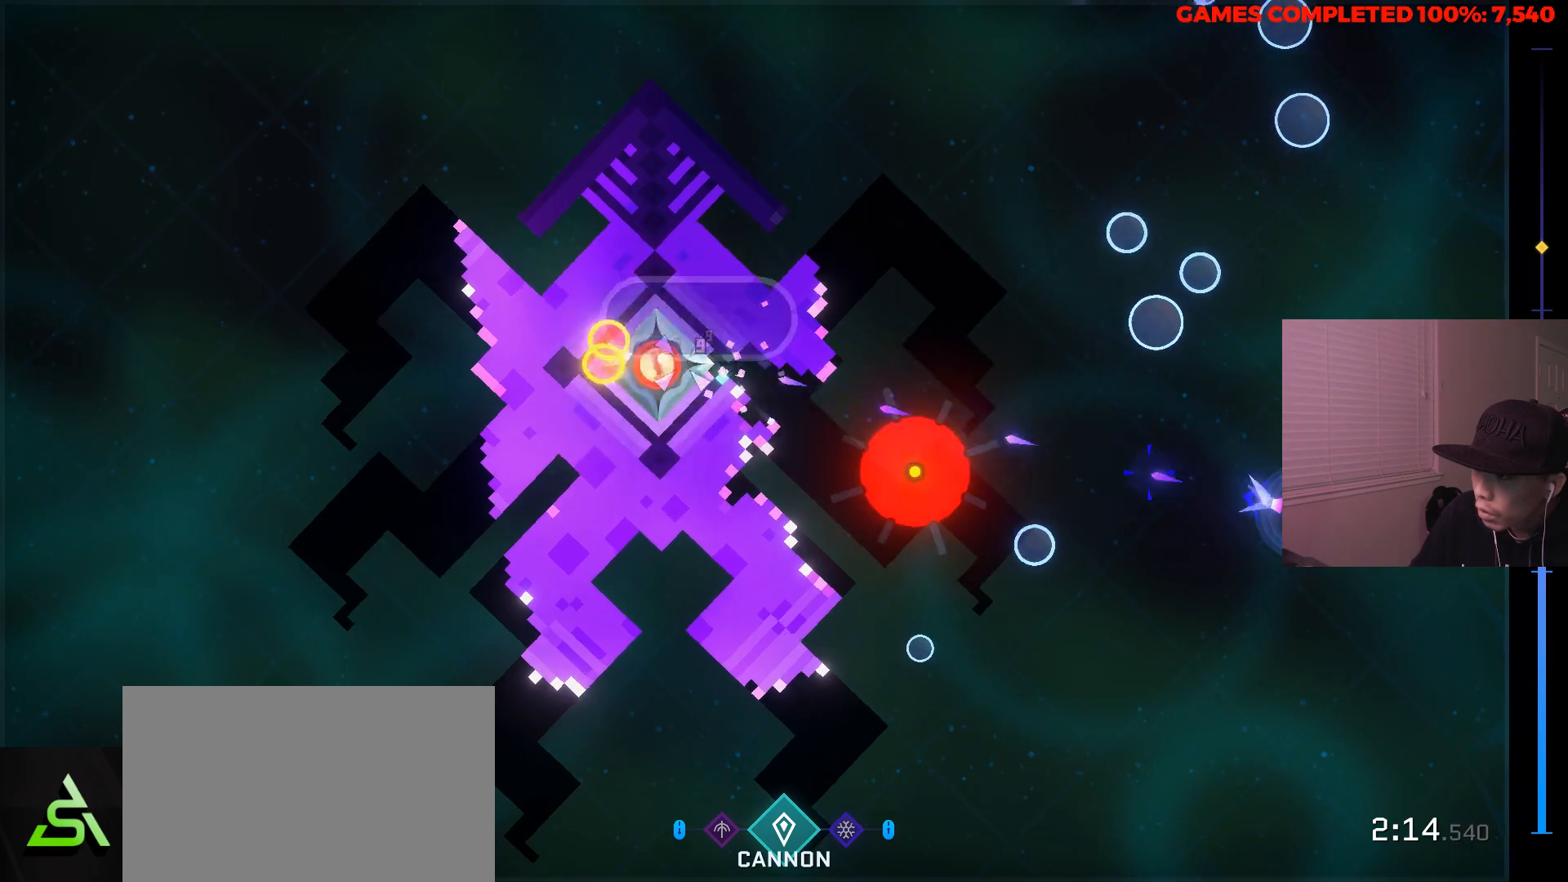
{"keys": [], "mouse": ["left"], "events": []}
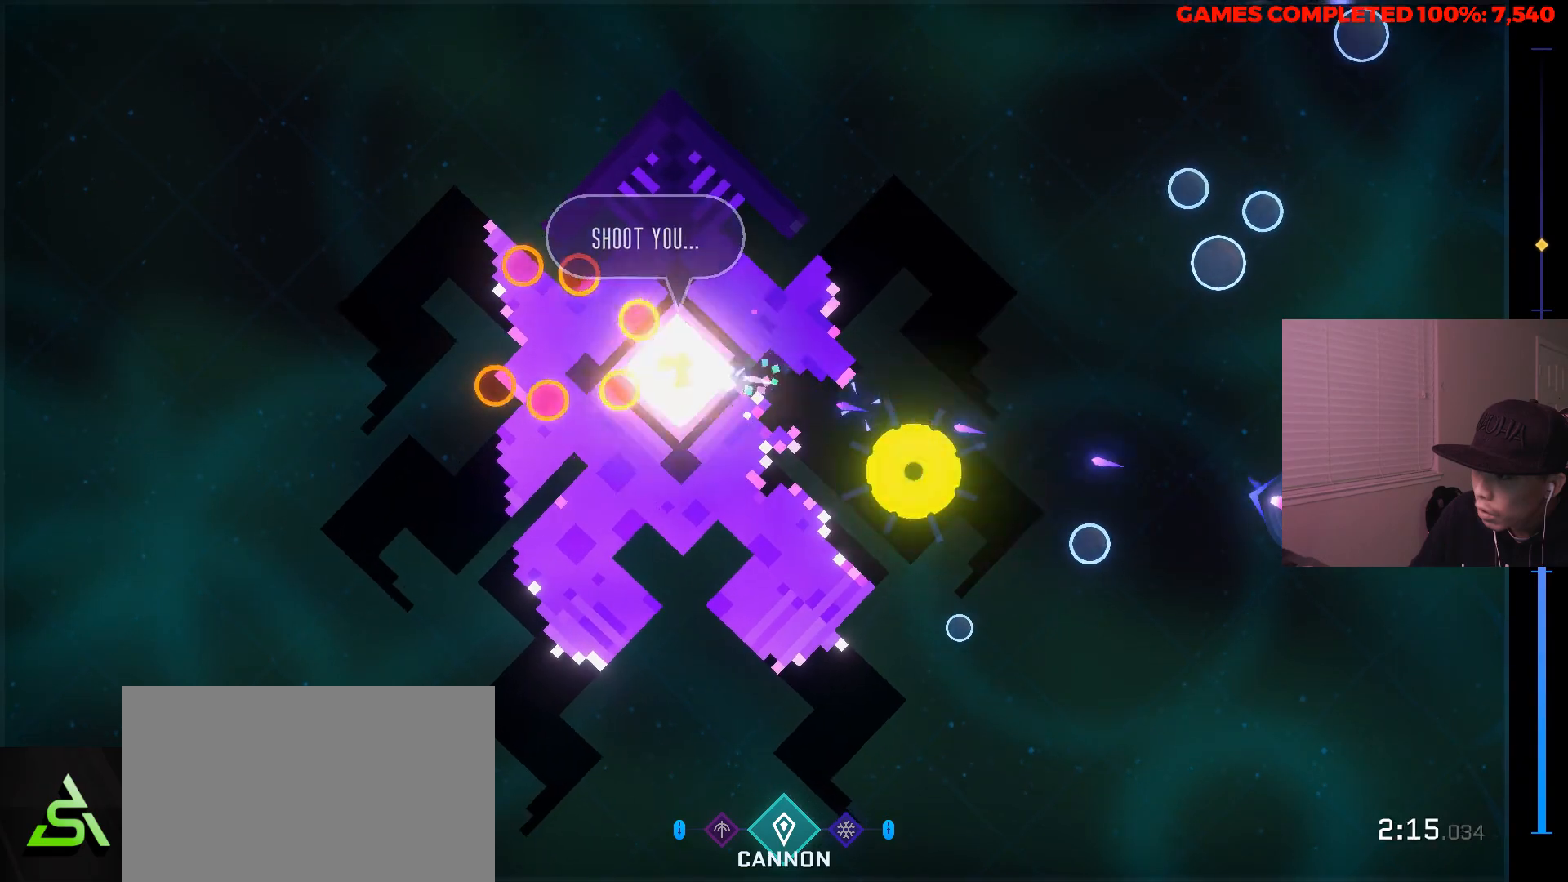
{"keys": [], "mouse": ["left", "right"], "events": [[367, "mouse_right", "down"]]}
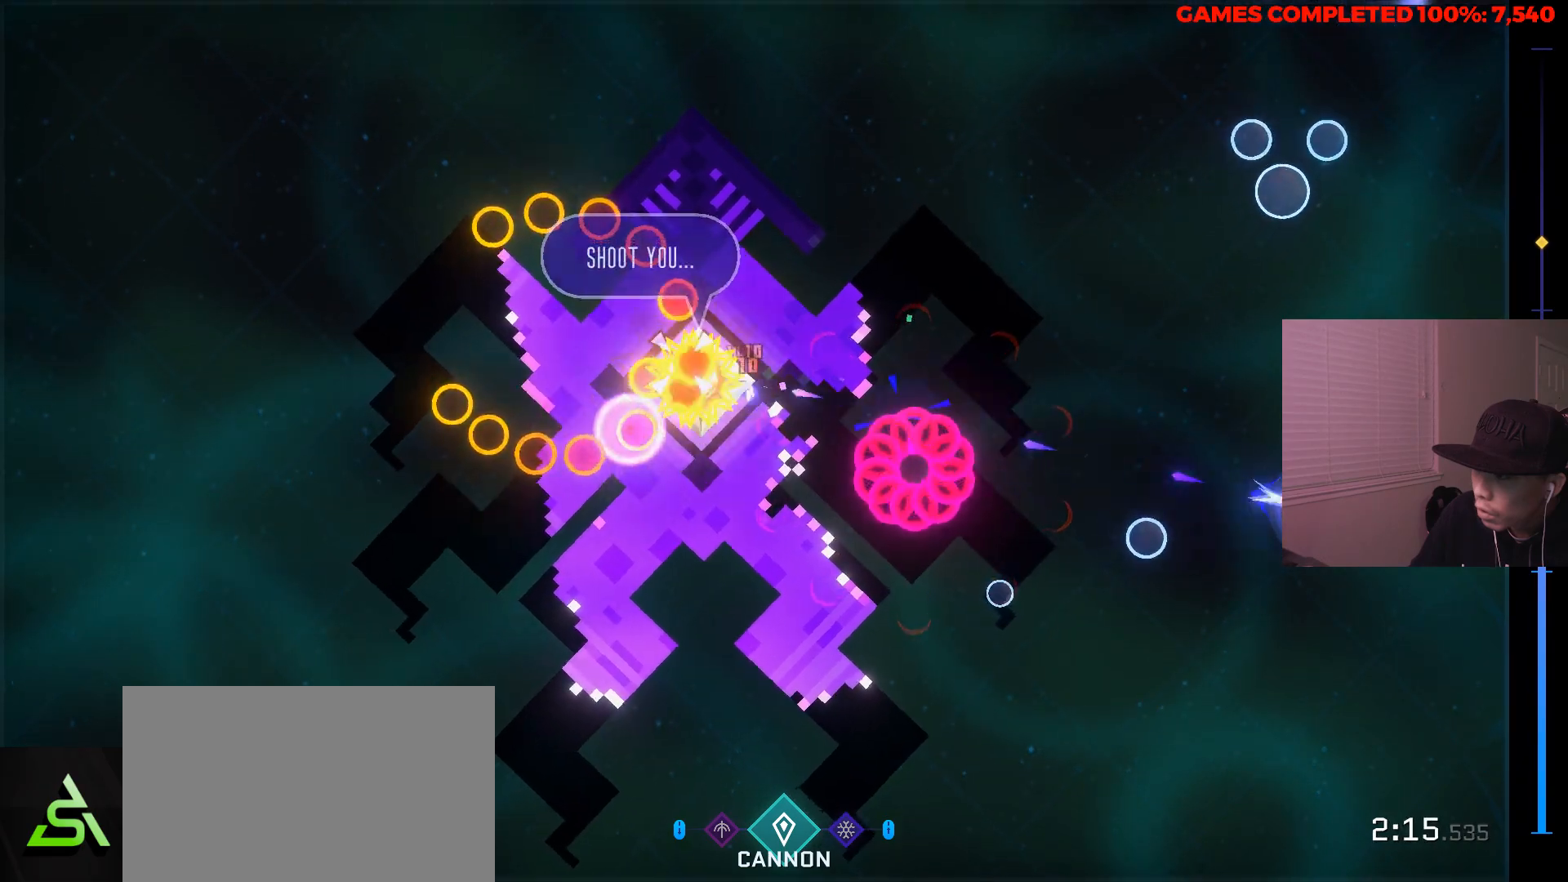
{"keys": ["s"], "mouse": ["left", "right"], "events": [[50, "d", "down"], [183, "d", "up"], [383, "s", "down"]]}
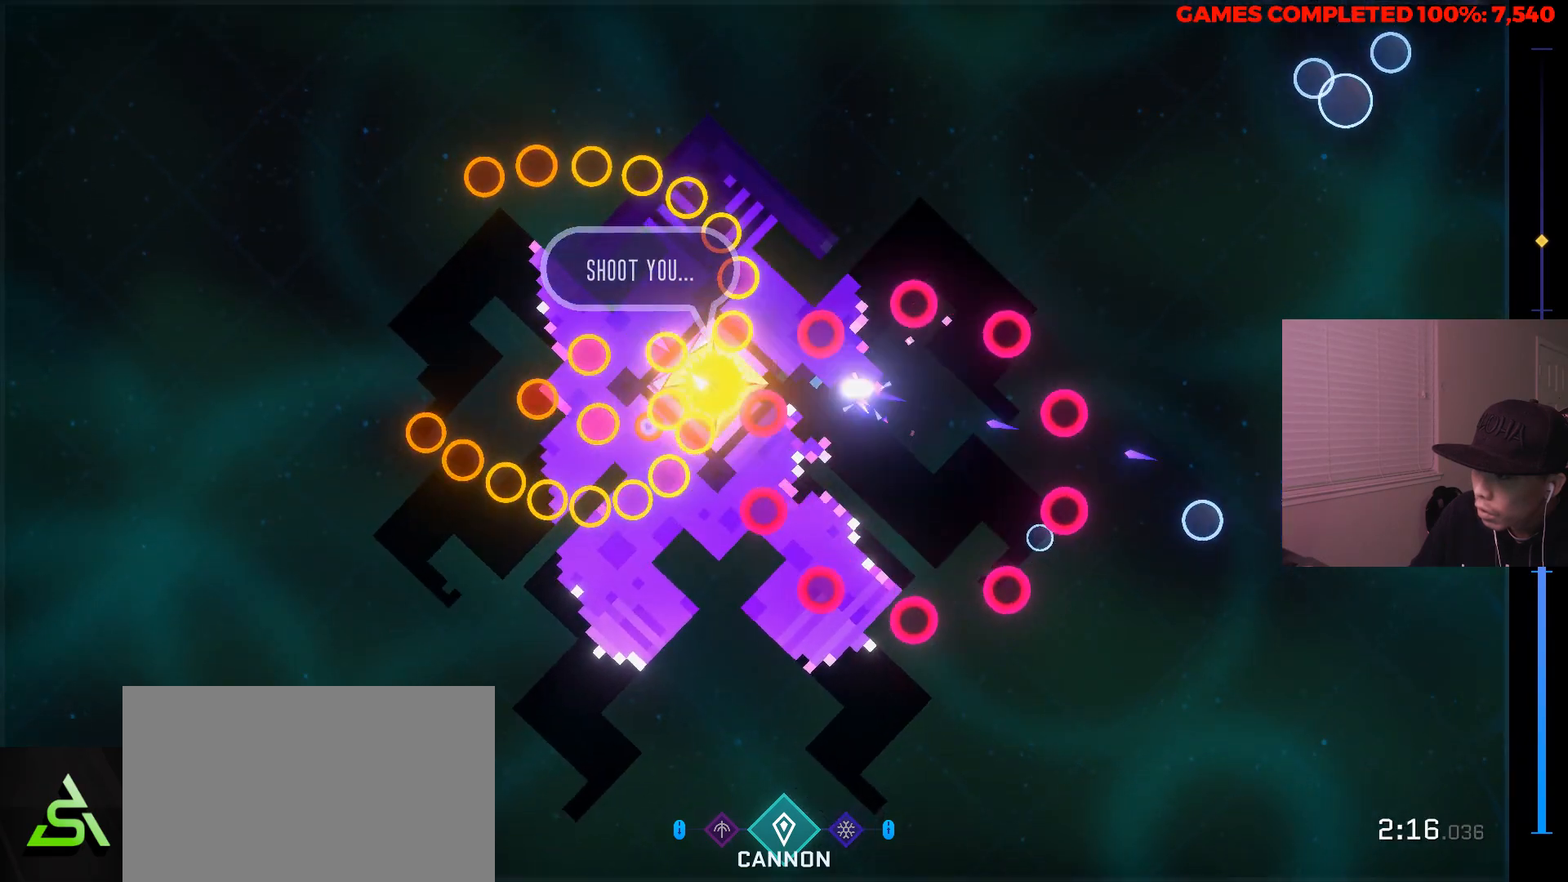
{"keys": [], "mouse": ["left", "right"], "events": [[250, "s", "up"], [300, "d", "down"], [433, "d", "up"]]}
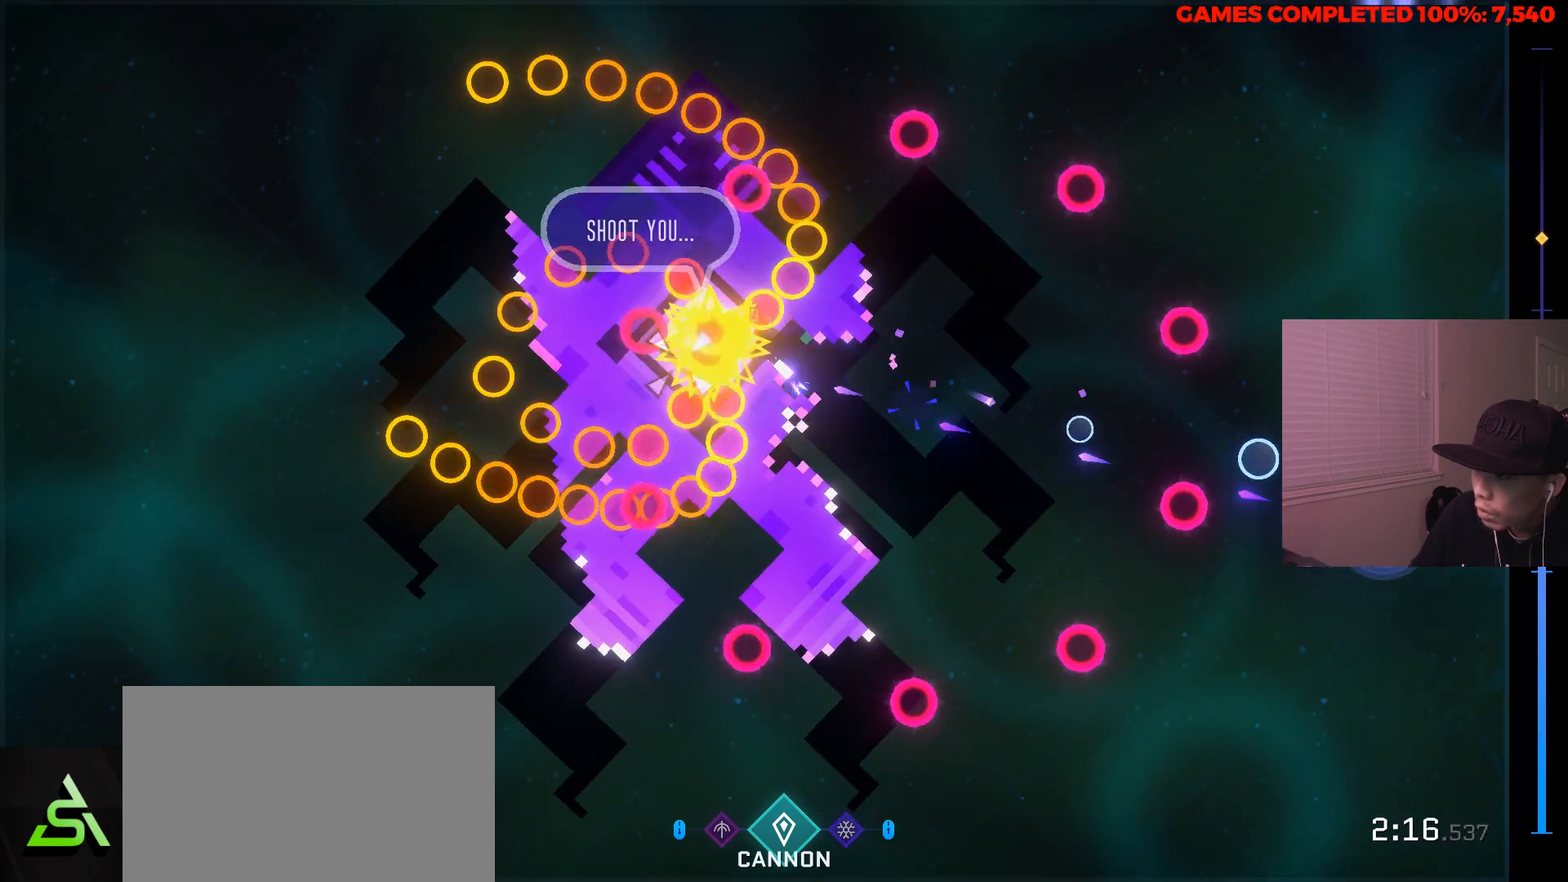
{"keys": ["d", "w"], "mouse": ["left", "right"], "events": [[33, "s", "down"], [317, "s", "up"], [367, "d", "down"], [500, "w", "down"]]}
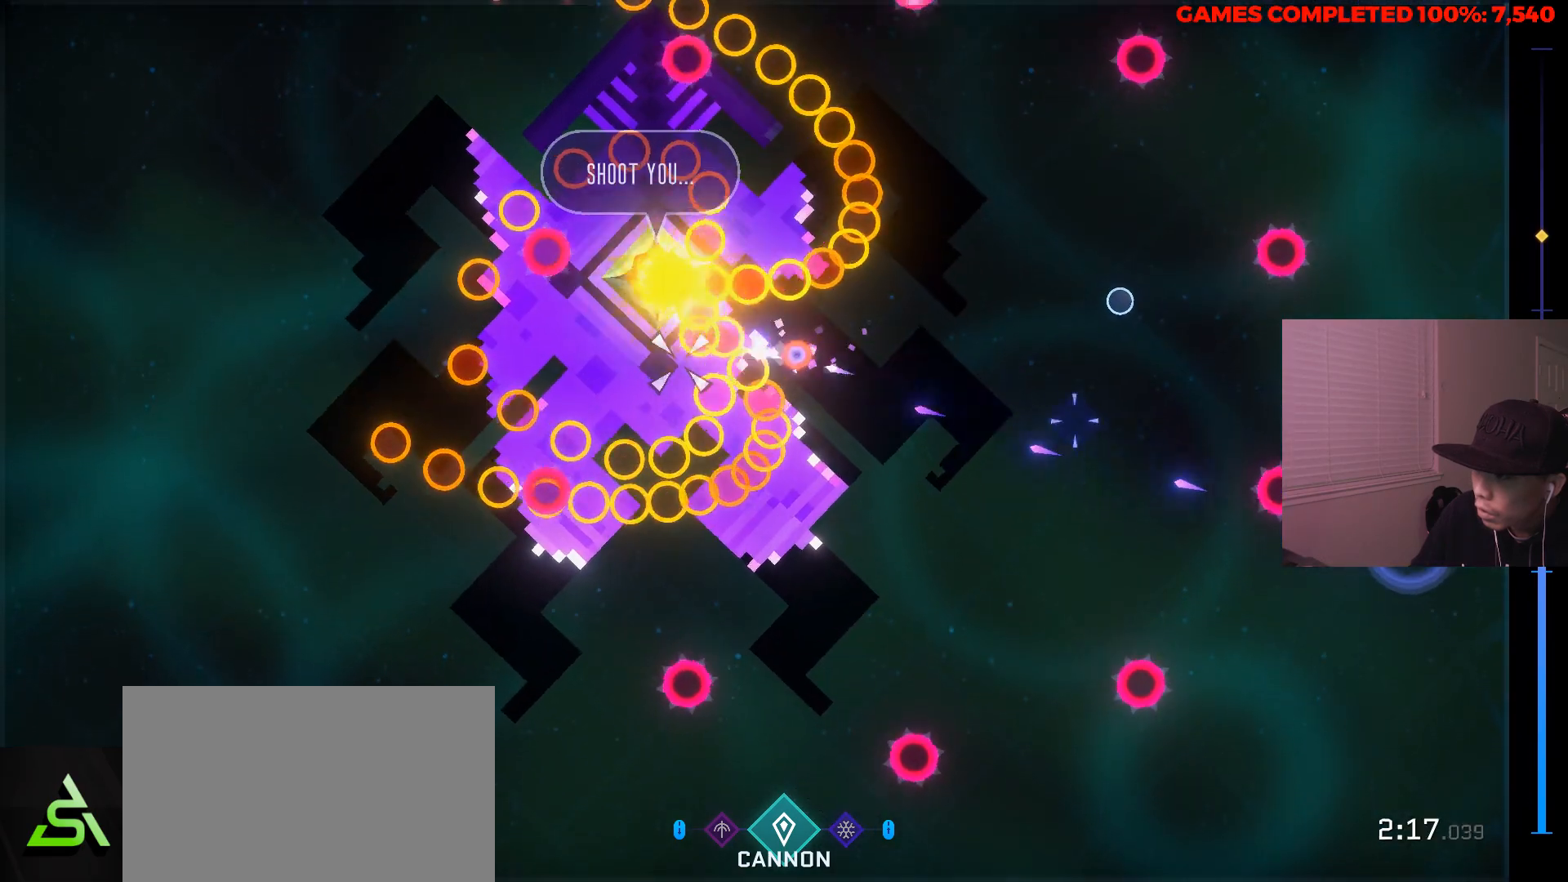
{"keys": ["w"], "mouse": ["left", "right"], "events": [[233, "d", "up"]]}
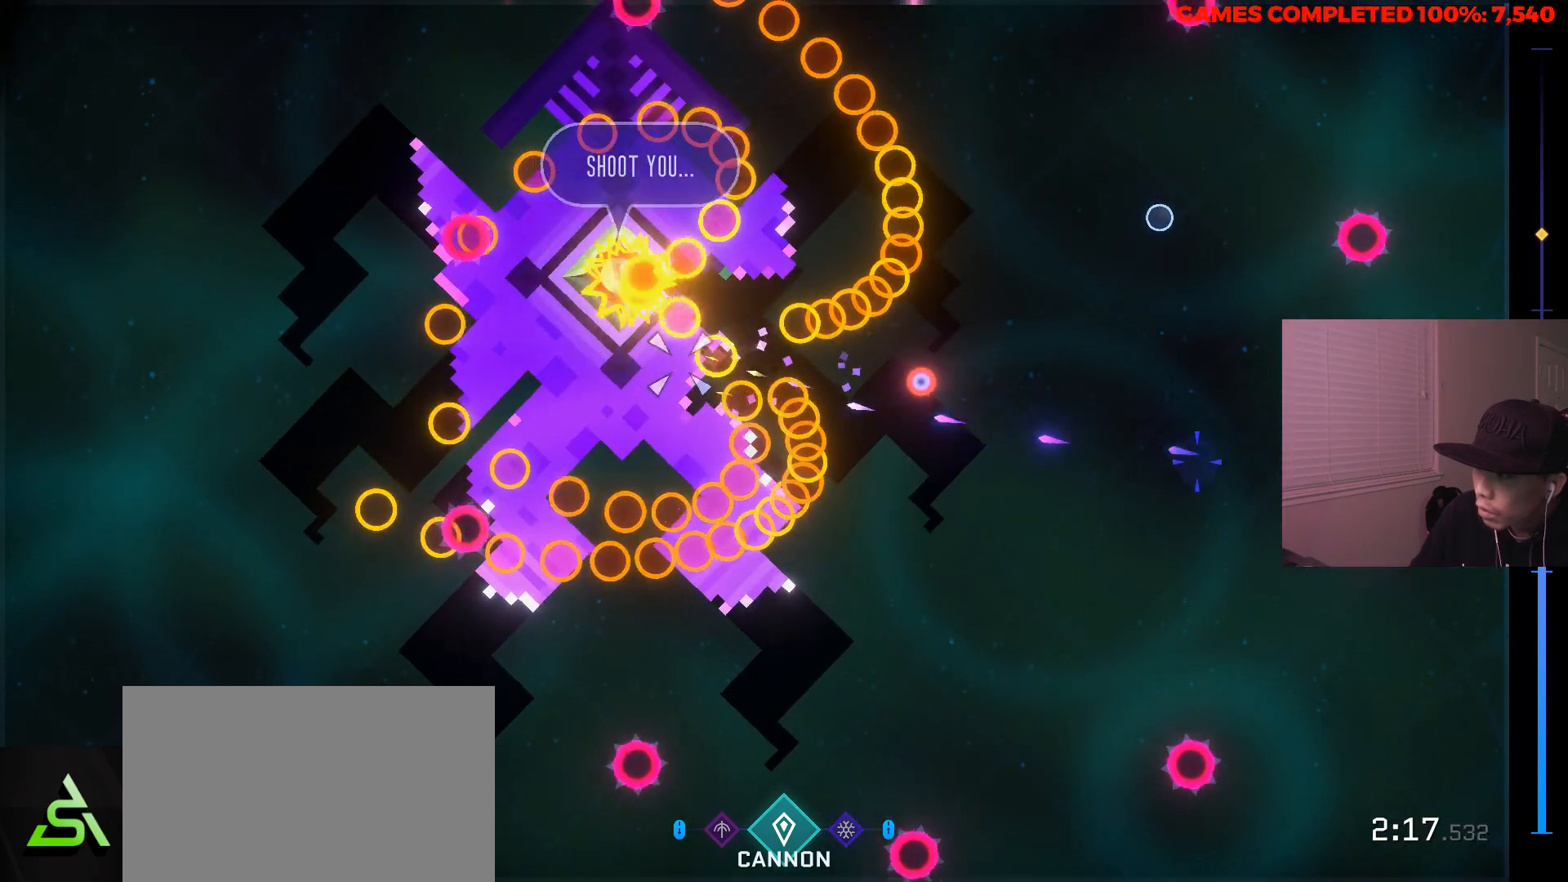
{"keys": ["a"], "mouse": ["left", "right"], "events": [[200, "a", "down"], [350, "w", "up"]]}